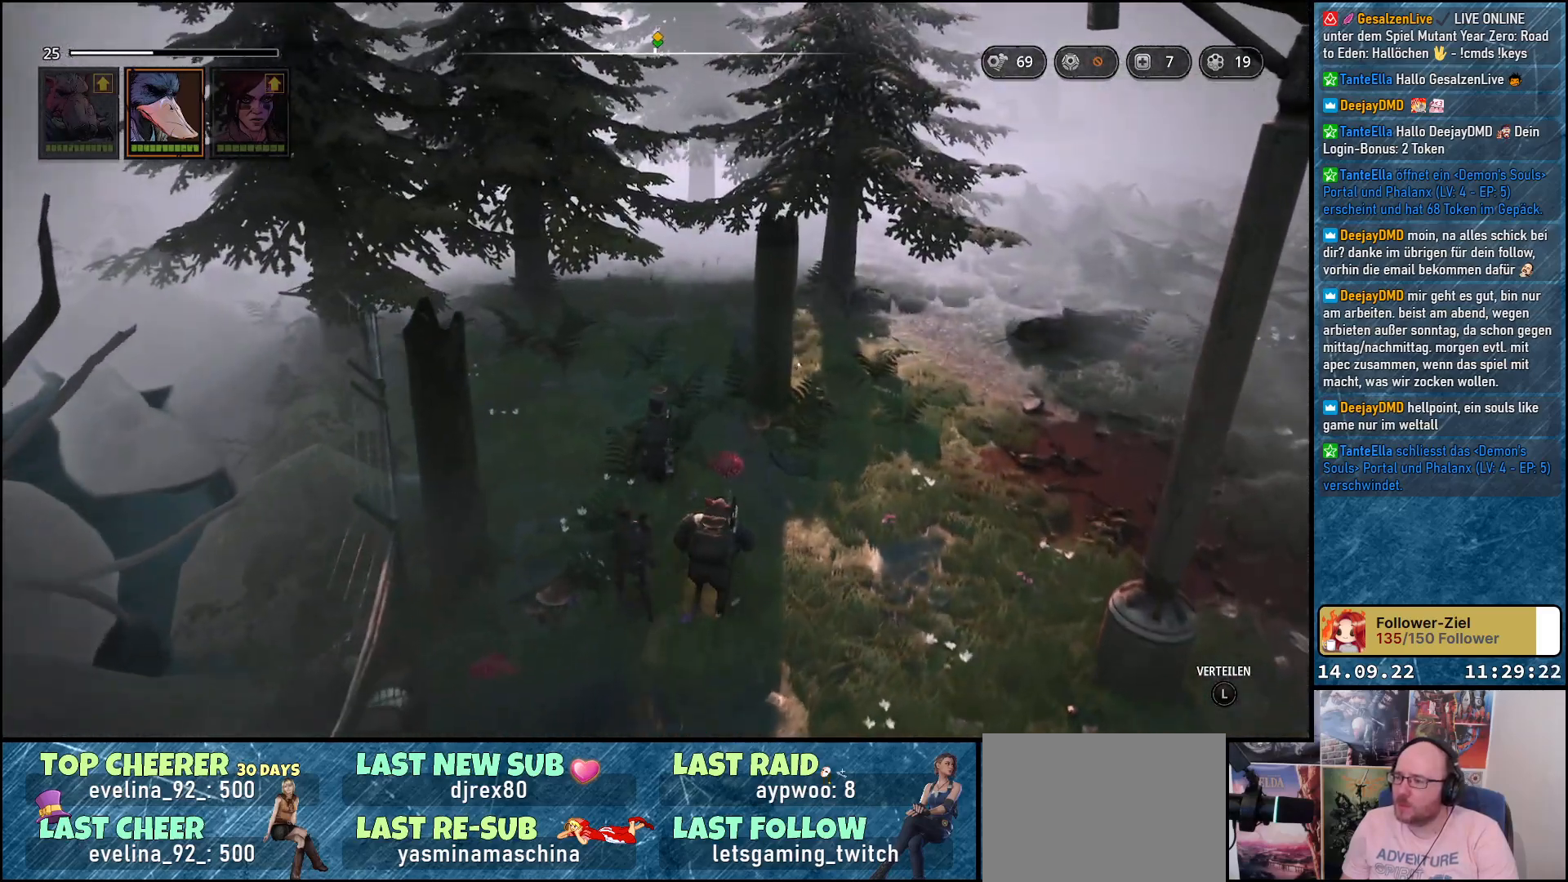
Gameplay with a controller (Xbox layout); each line is a JSON object with the inputs held at the frame after it. "events" lists button and stick changes between this image and that frame as [ms after this image, input, new state], when the widget could be followed in between.
{"buttons": [], "left_stick": "up", "right_stick": "center", "events": []}
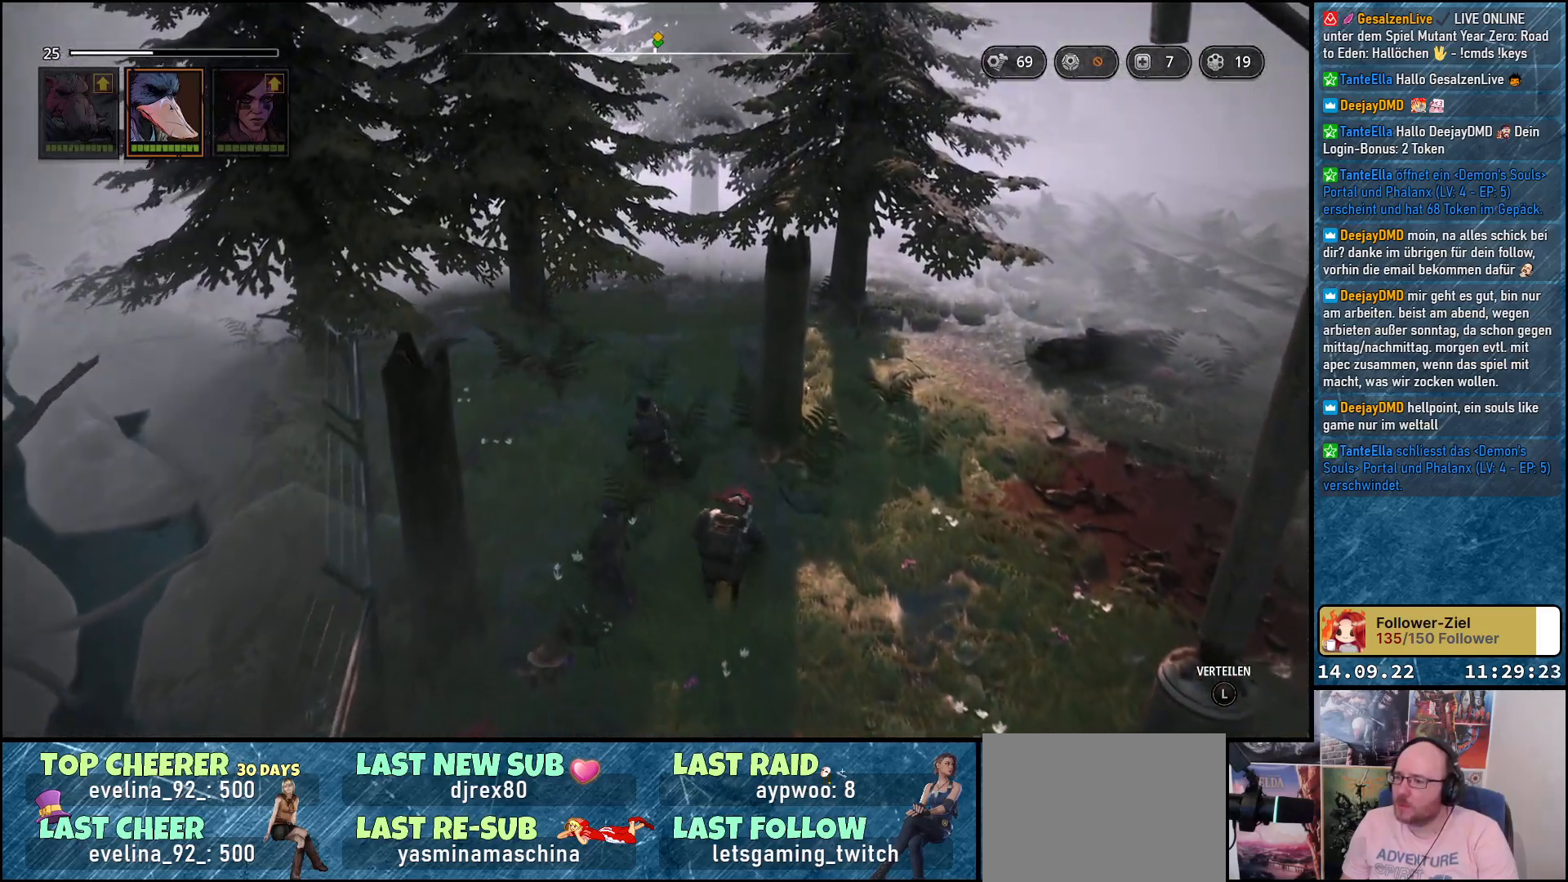
{"buttons": [], "left_stick": "up", "right_stick": "left", "events": [[117, "right_stick", "left"]]}
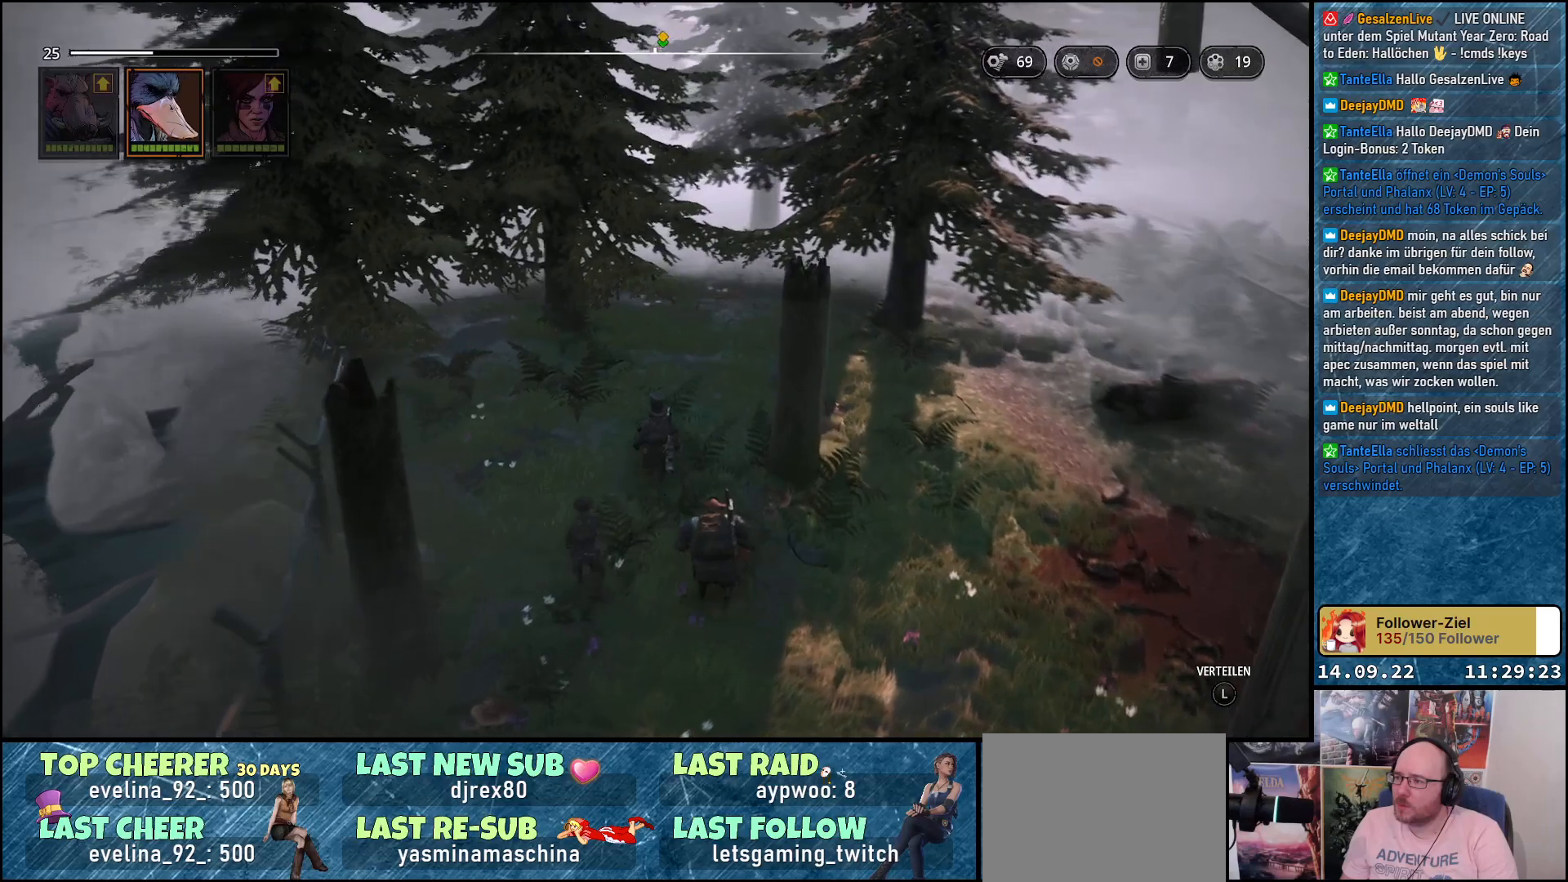
{"buttons": [], "left_stick": "up", "right_stick": "center", "events": [[450, "right_stick", "center"]]}
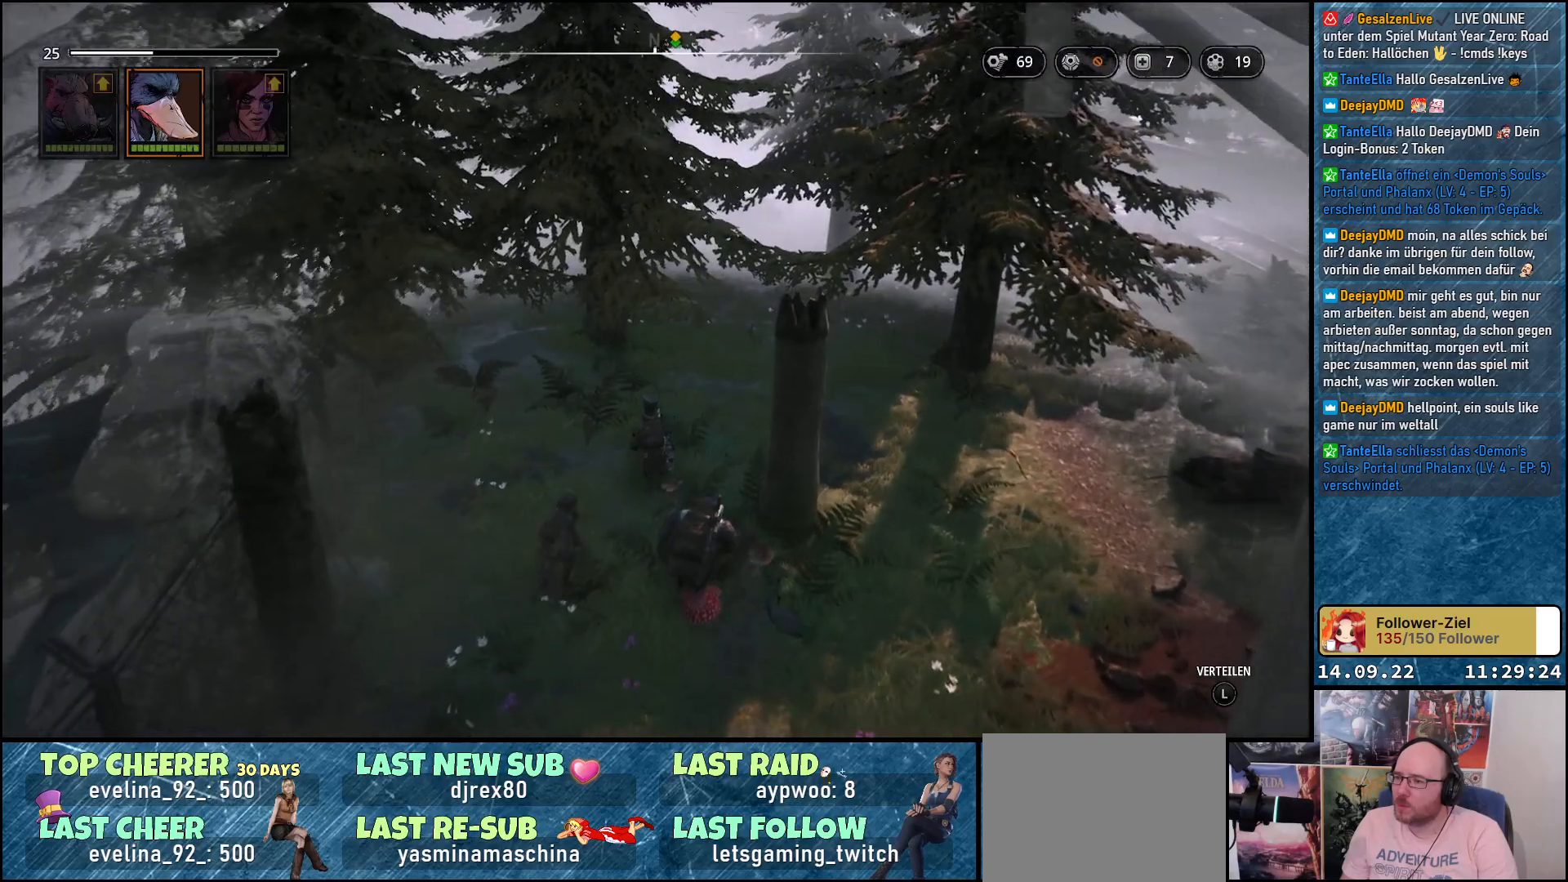
{"buttons": [], "left_stick": "up", "right_stick": "center", "events": []}
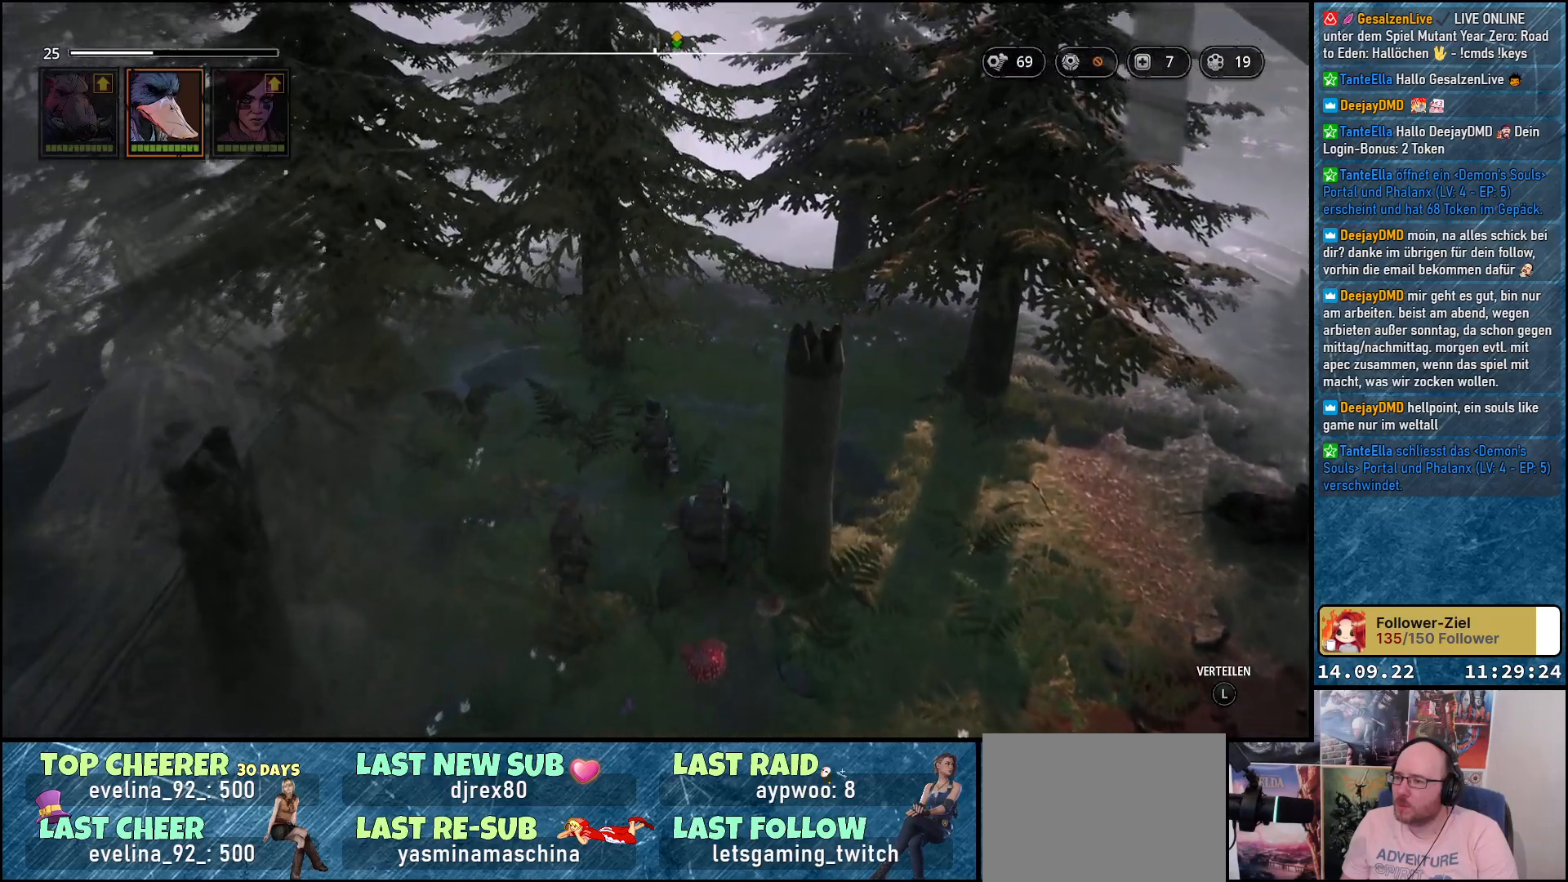
{"buttons": [], "left_stick": "up", "right_stick": "center", "events": []}
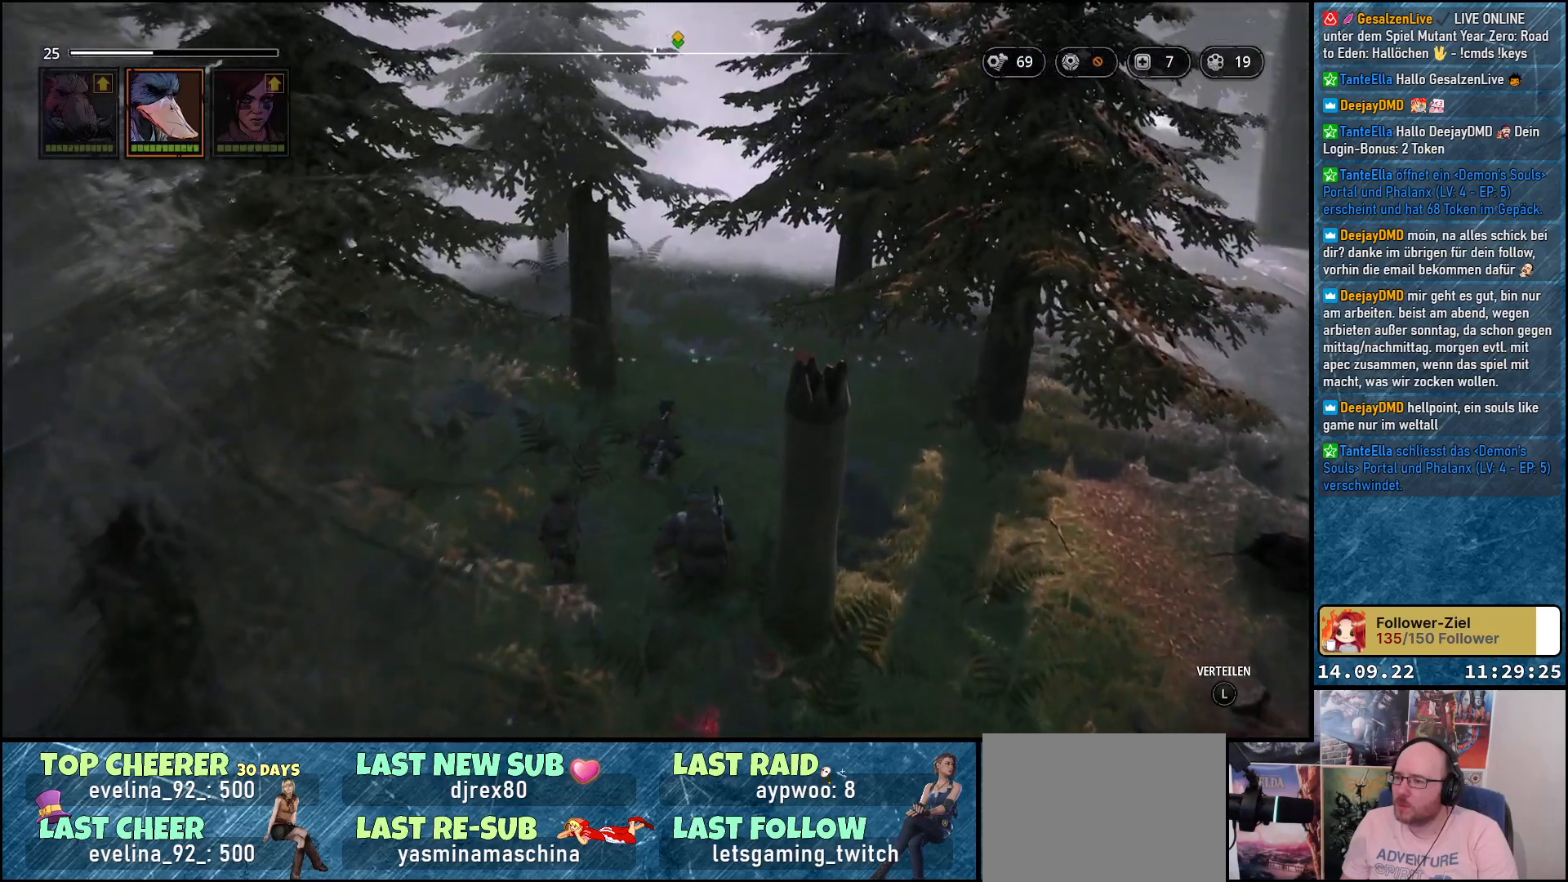
{"buttons": [], "left_stick": "up", "right_stick": "center", "events": []}
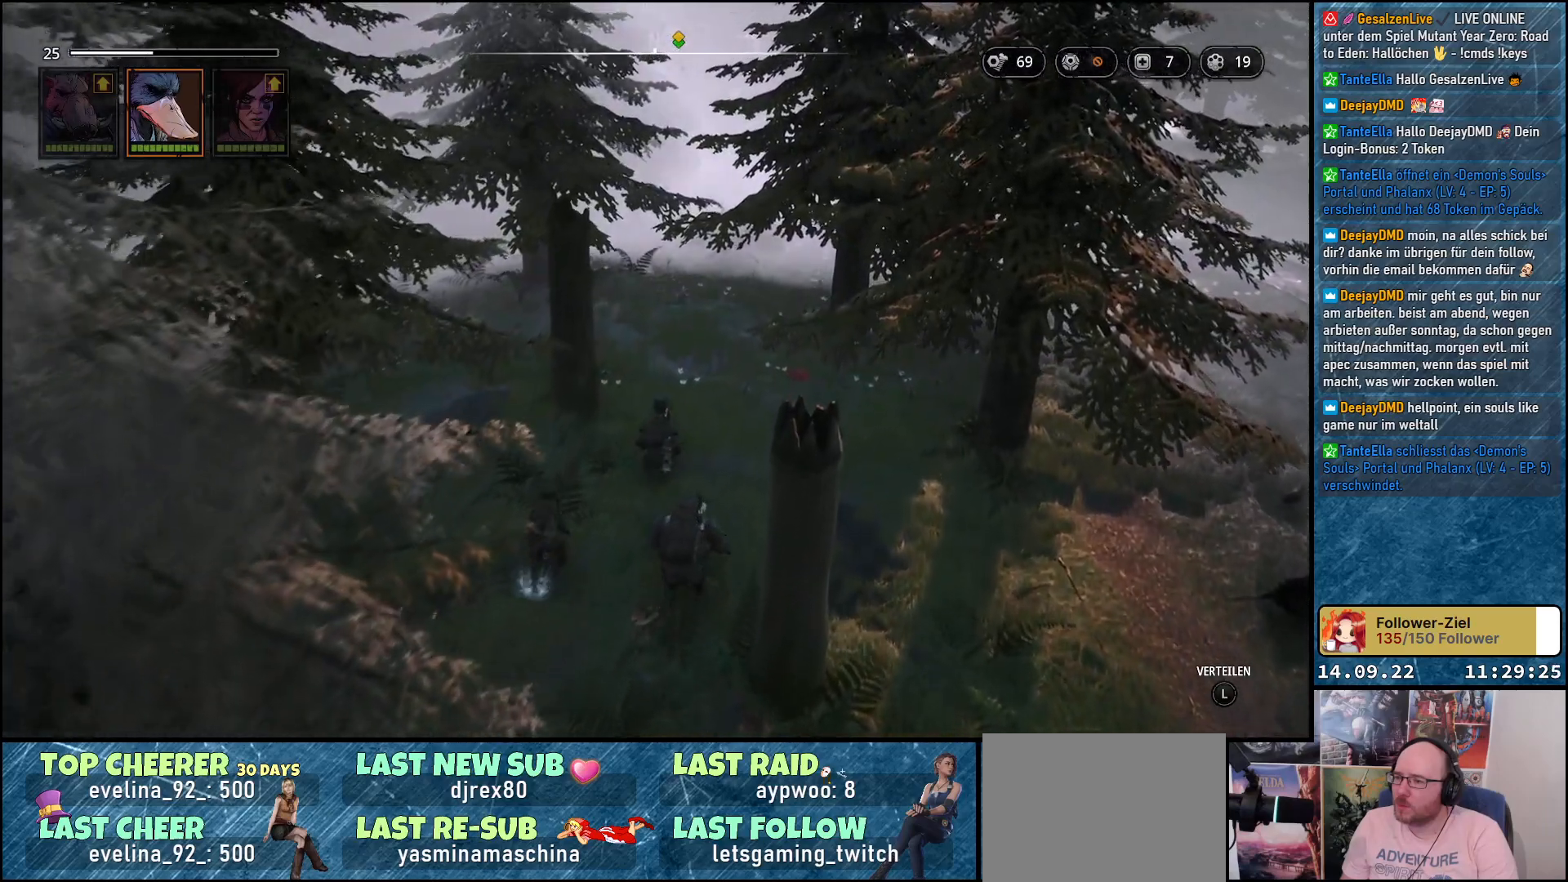
{"buttons": [], "left_stick": "up", "right_stick": "center", "events": []}
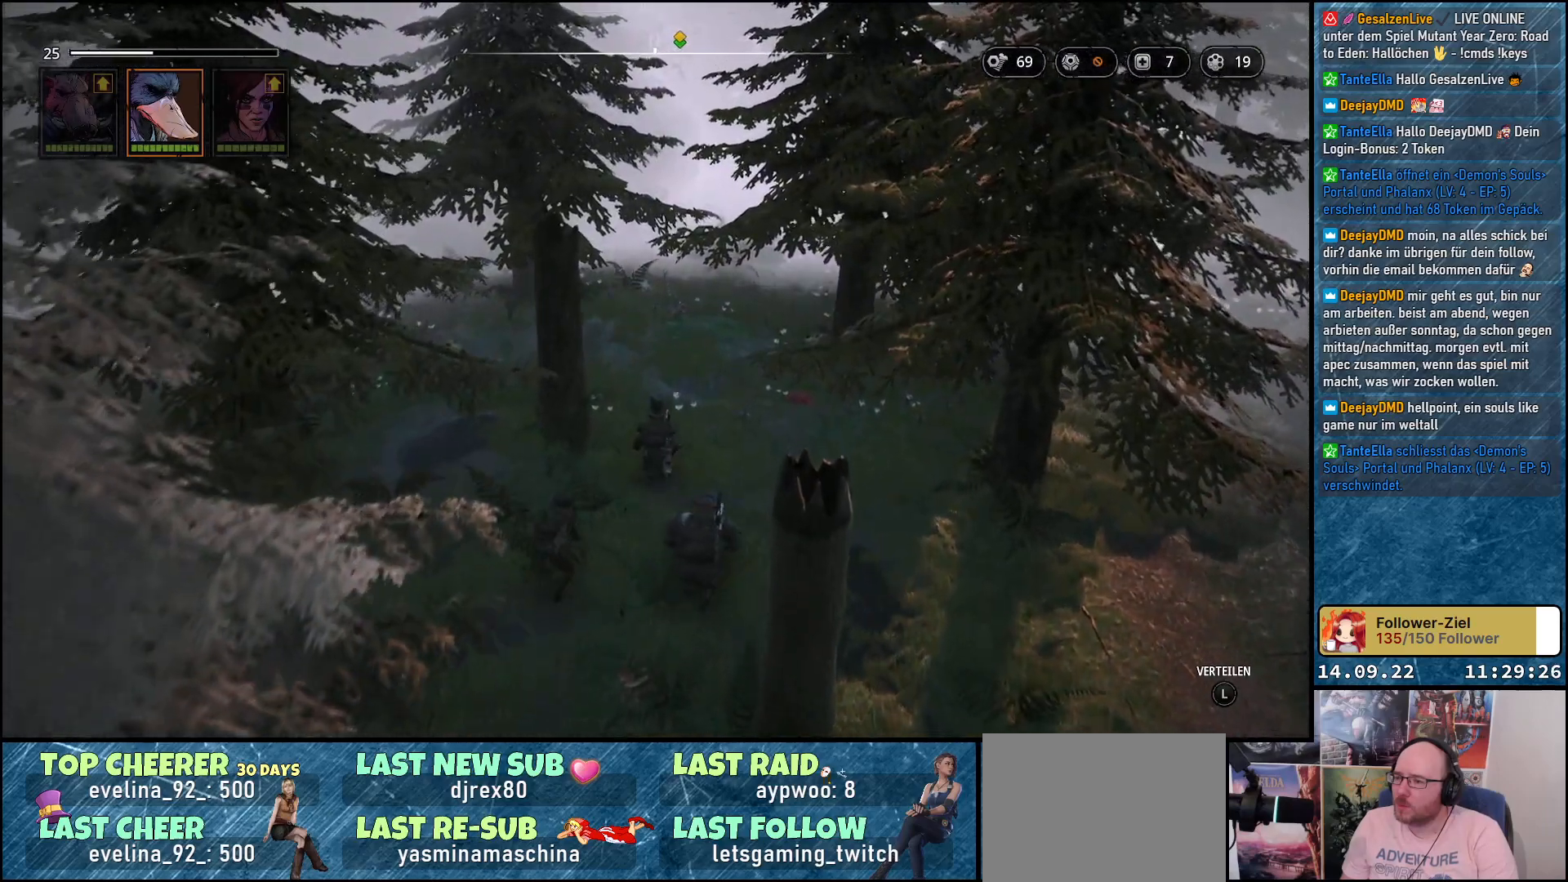
{"buttons": [], "left_stick": "up", "right_stick": "left", "events": [[483, "right_stick", "left"]]}
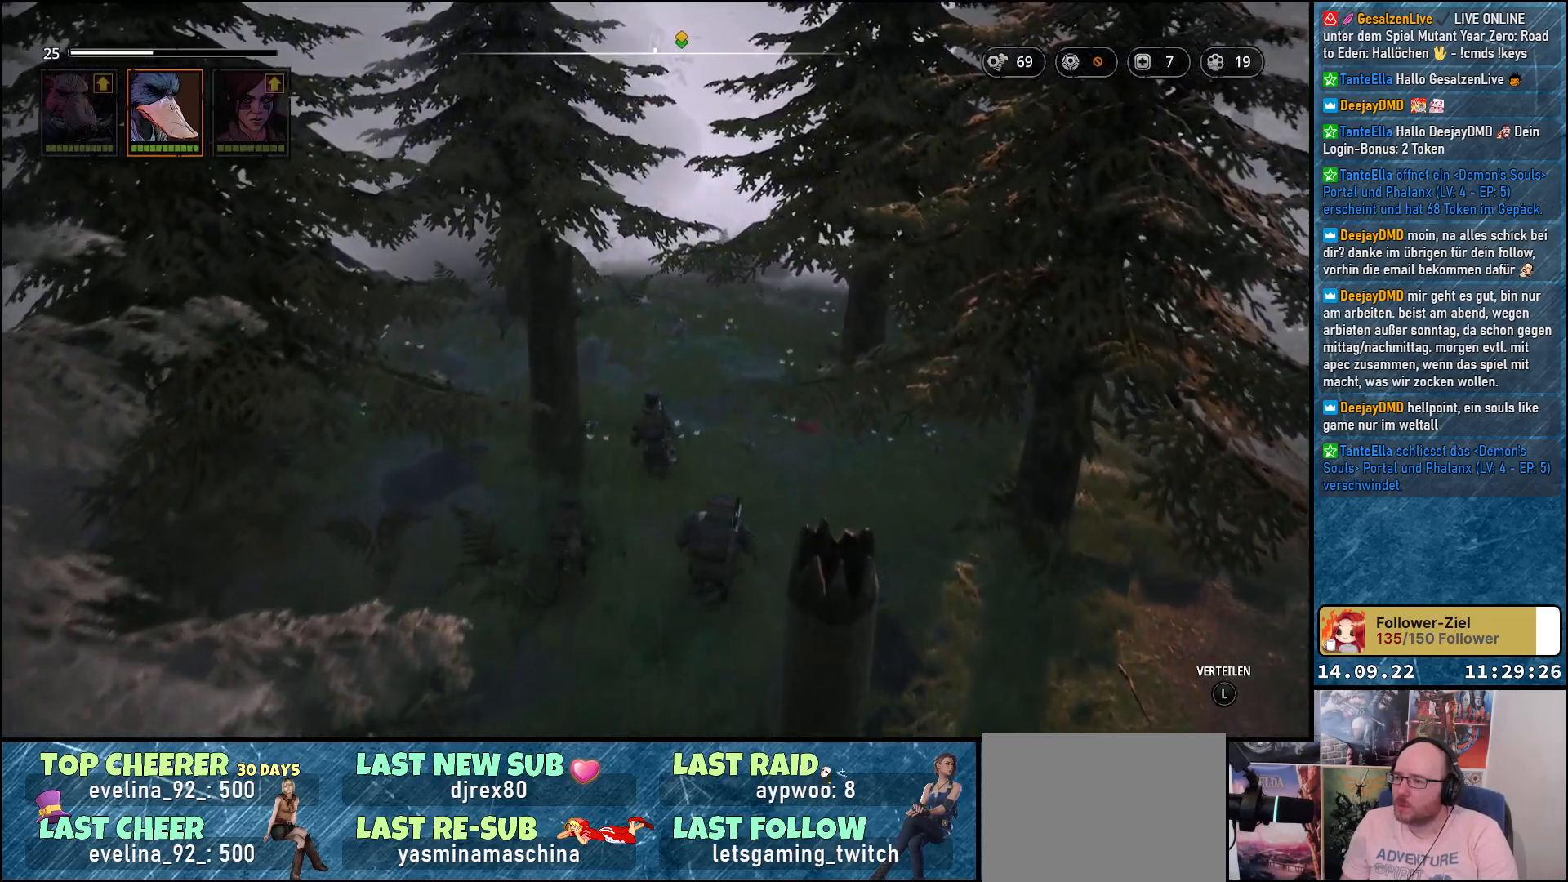
{"buttons": [], "left_stick": "up", "right_stick": "left", "events": []}
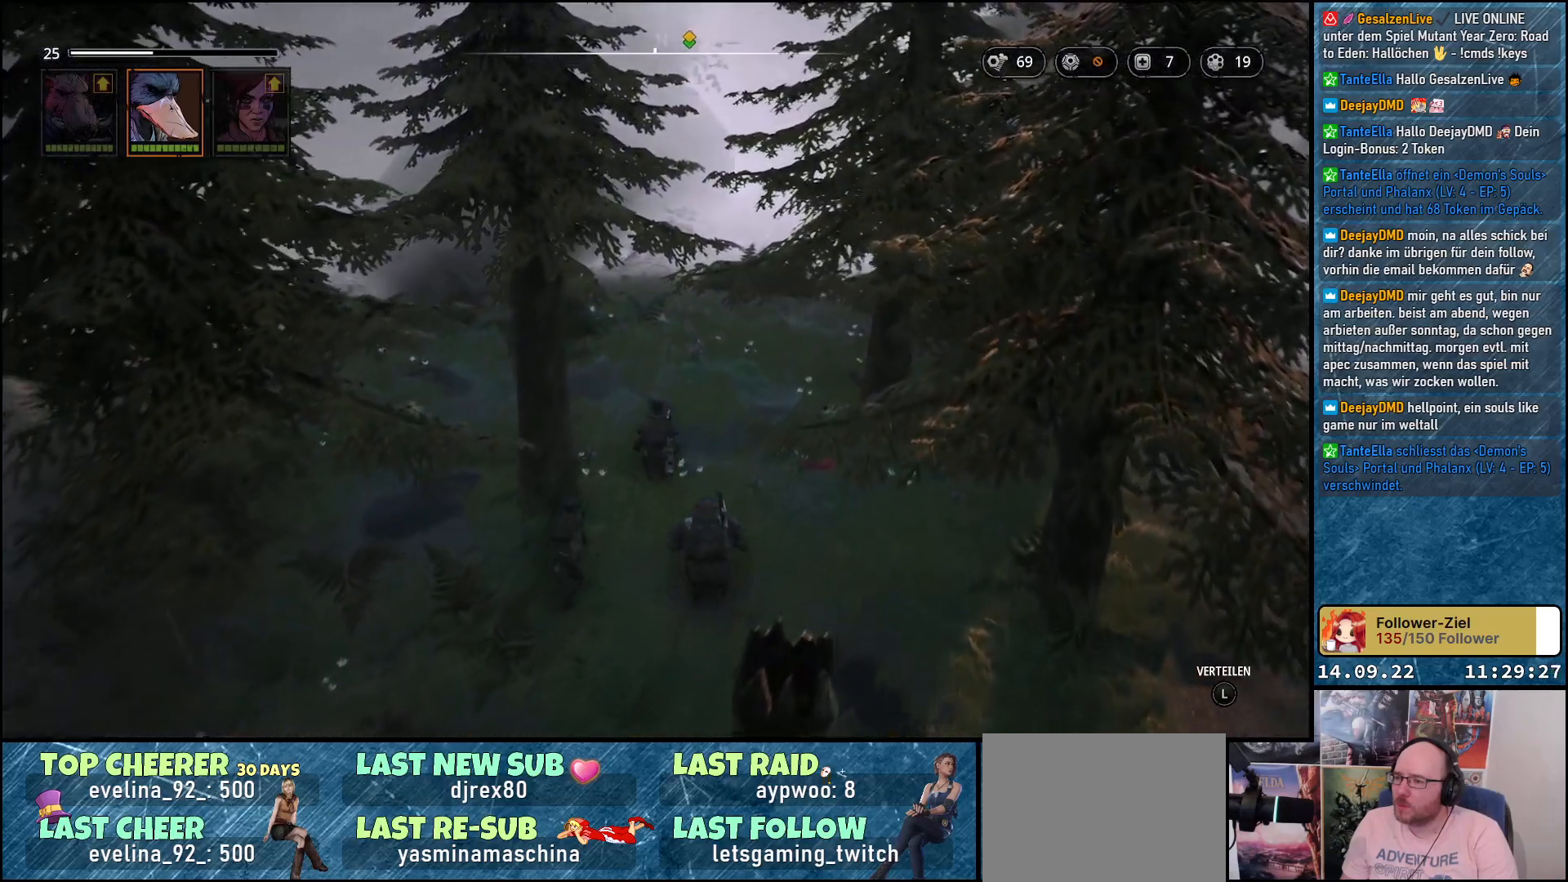
{"buttons": [], "left_stick": "up", "right_stick": "left", "events": []}
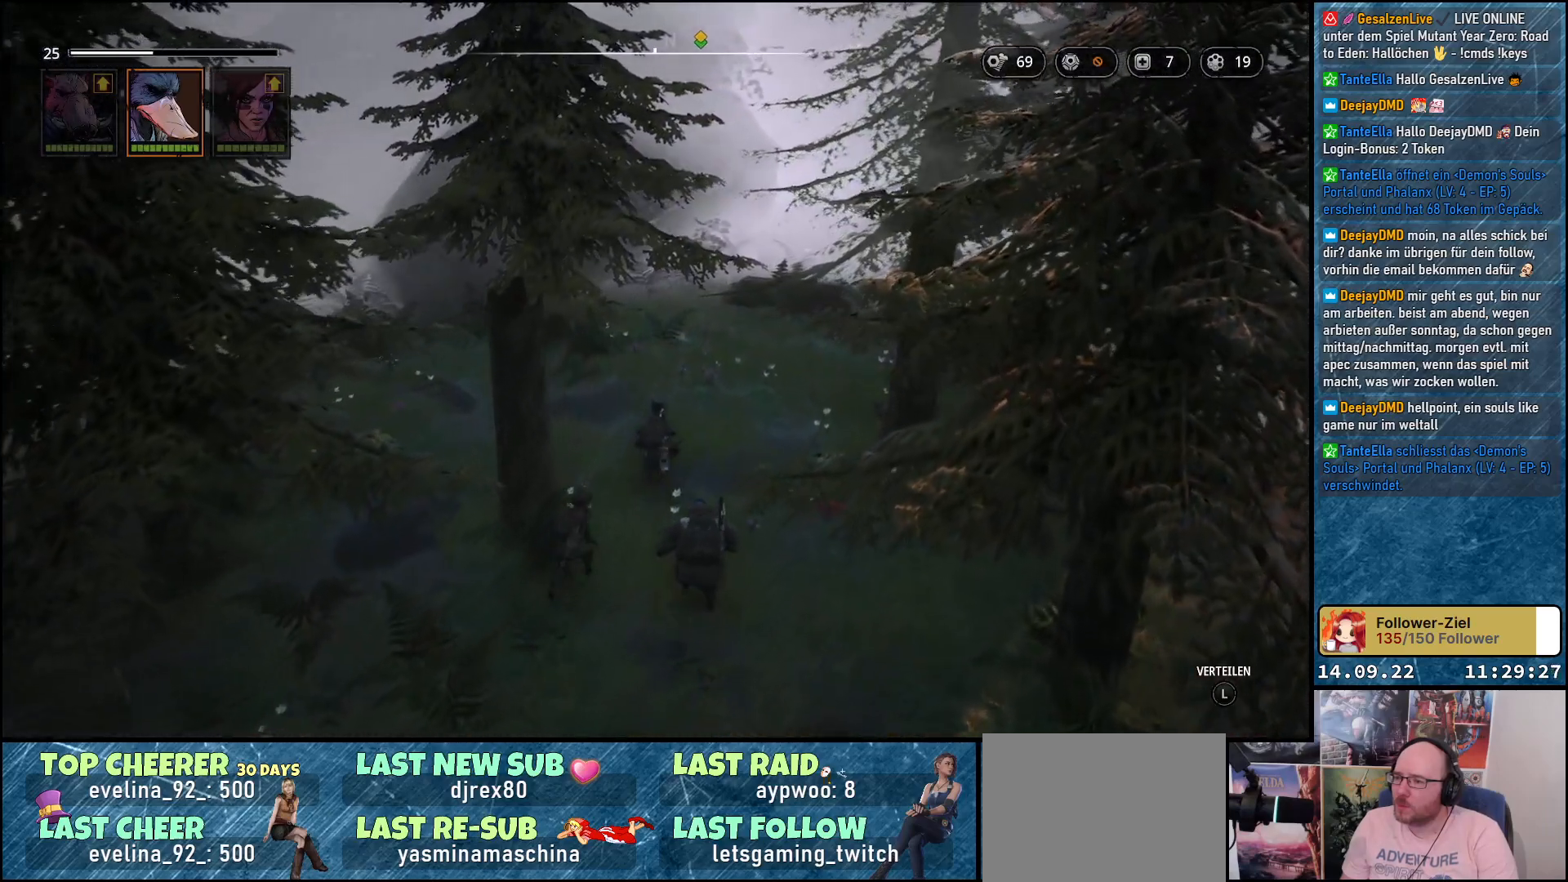
{"buttons": [], "left_stick": "up", "right_stick": "center", "events": [[250, "right_stick", "center"]]}
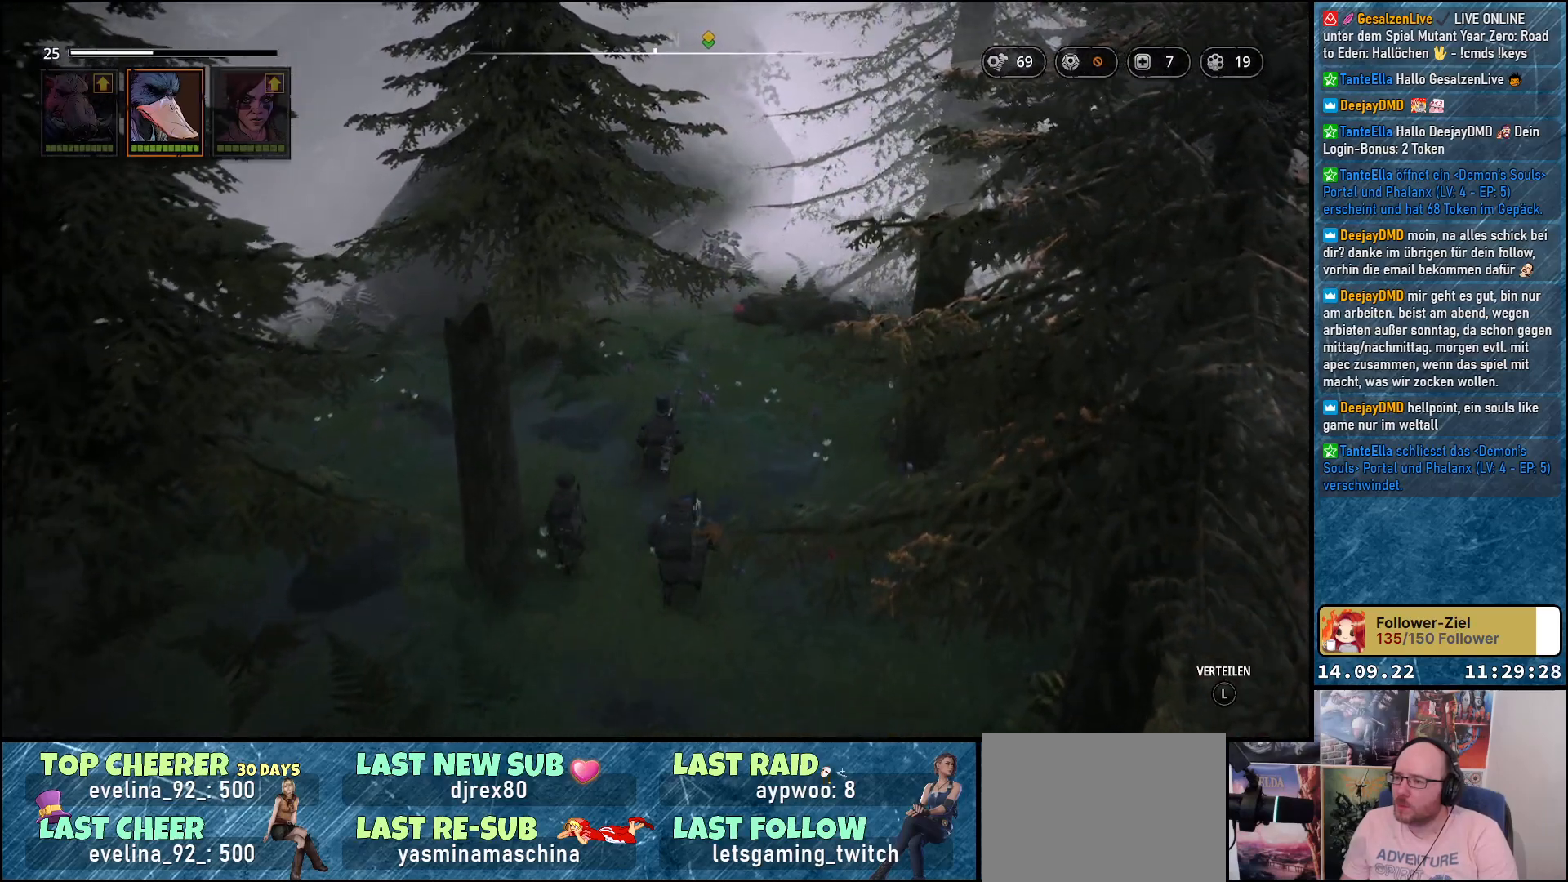
{"buttons": [], "left_stick": "up-left", "right_stick": "left", "events": [[317, "right_stick", "left"], [500, "left_stick", "up-left"]]}
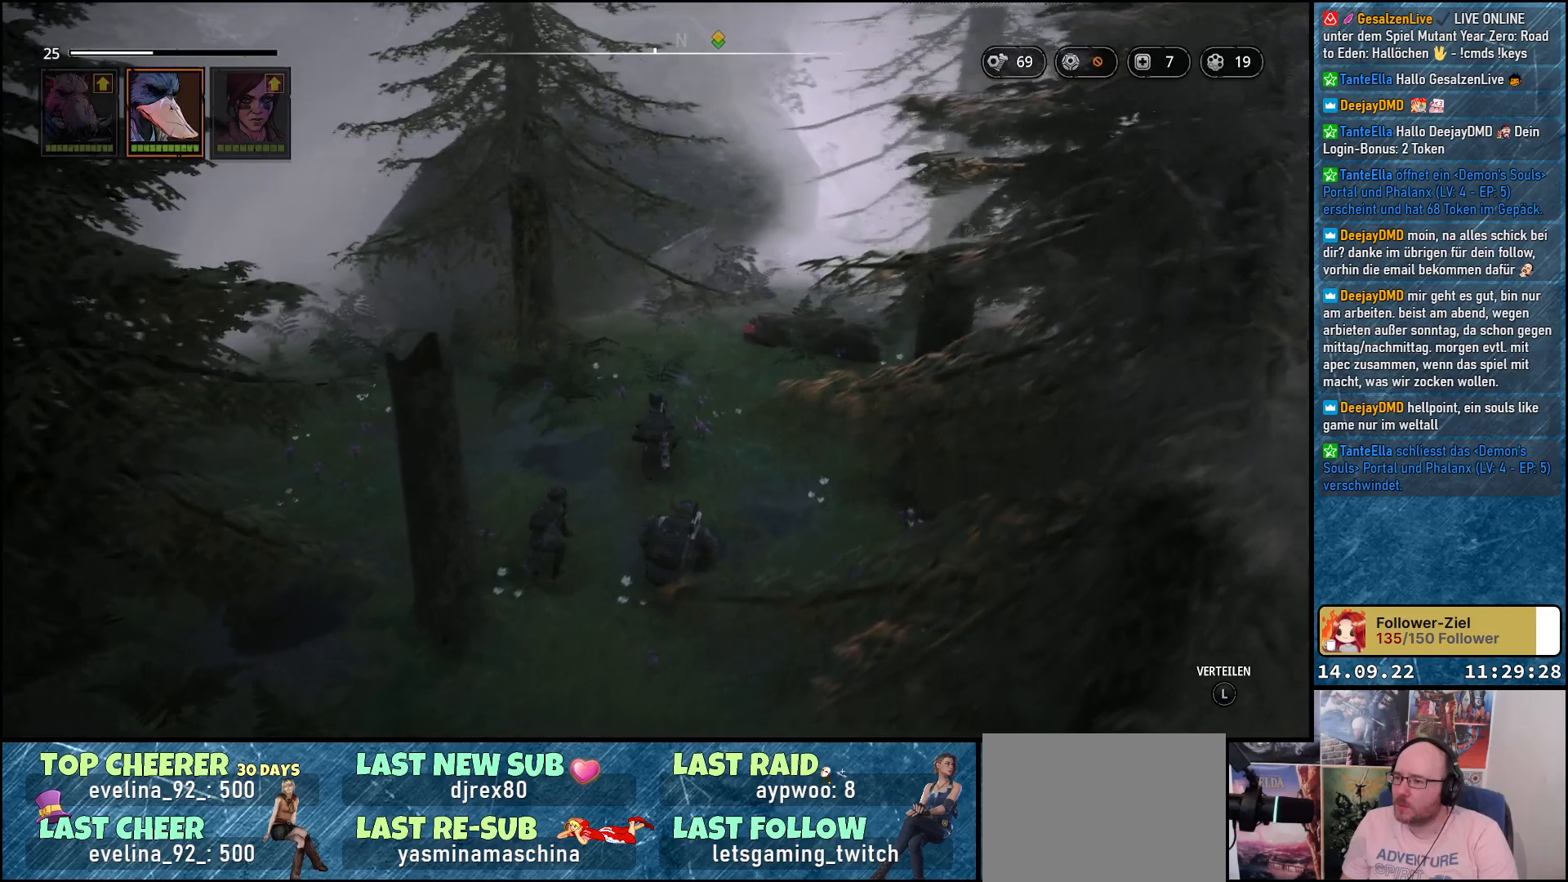
{"buttons": [], "left_stick": "up-left", "right_stick": "left", "events": []}
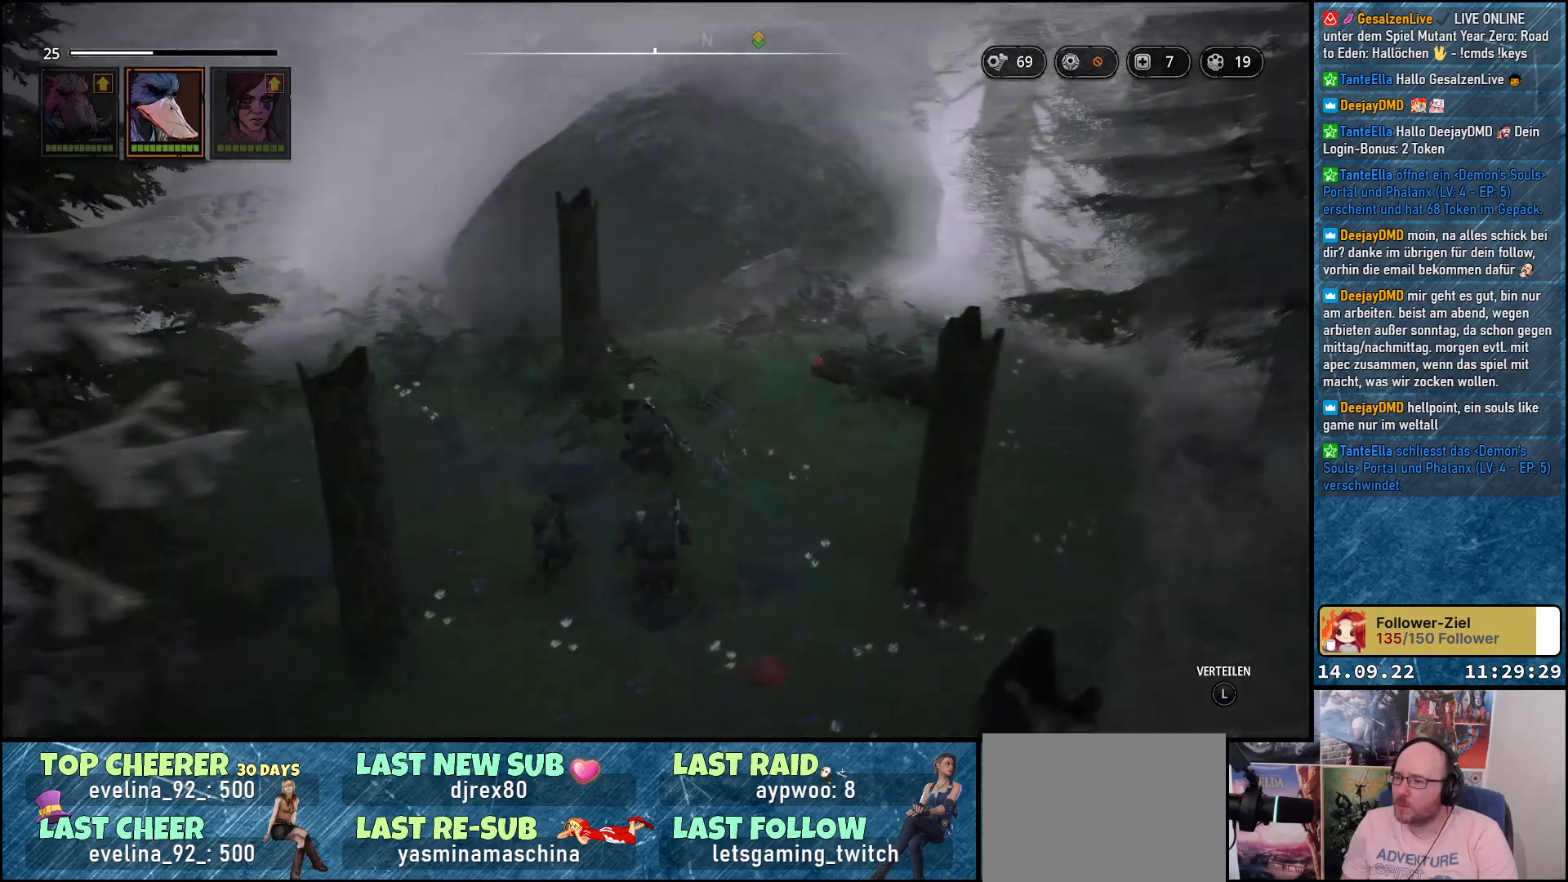
{"buttons": [], "left_stick": "up-left", "right_stick": "left", "events": []}
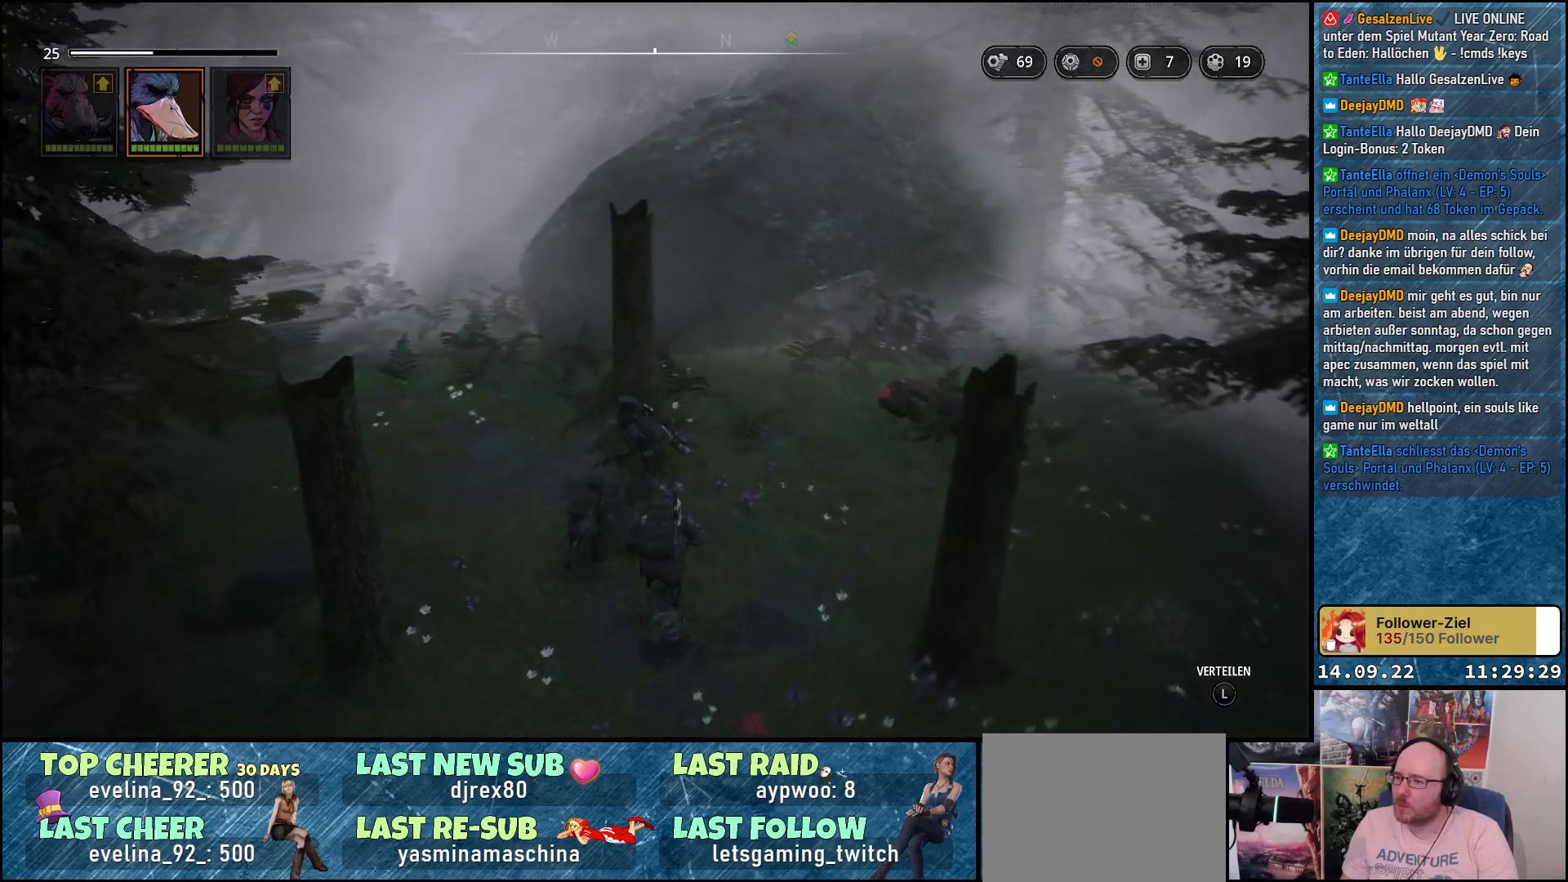
{"buttons": [], "left_stick": "center", "right_stick": "left", "events": [[233, "left_stick", "center"]]}
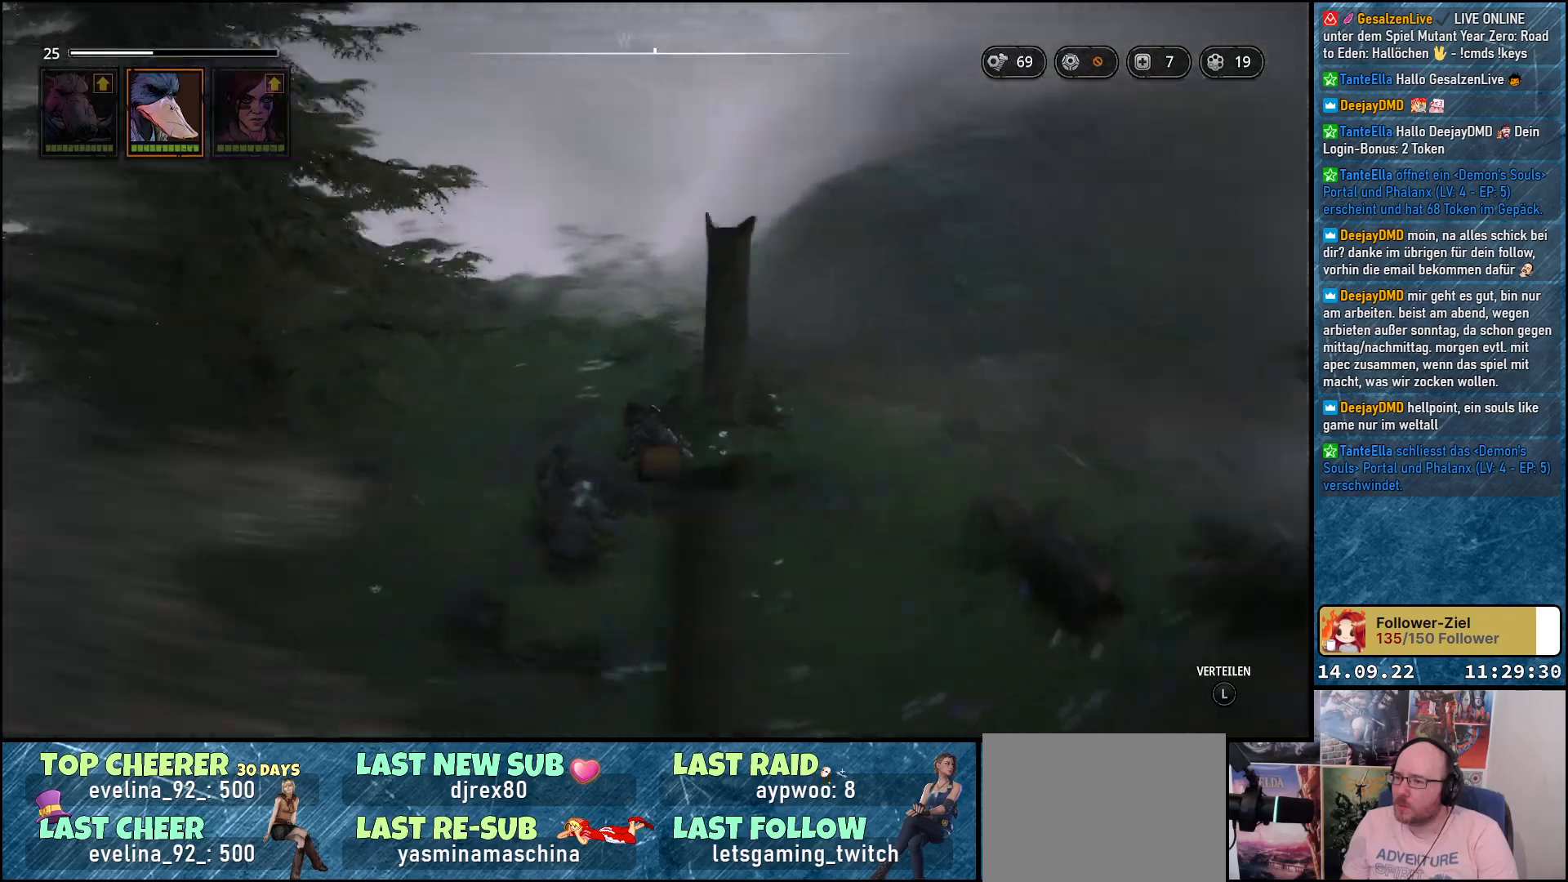
{"buttons": [], "left_stick": "center", "right_stick": "left", "events": []}
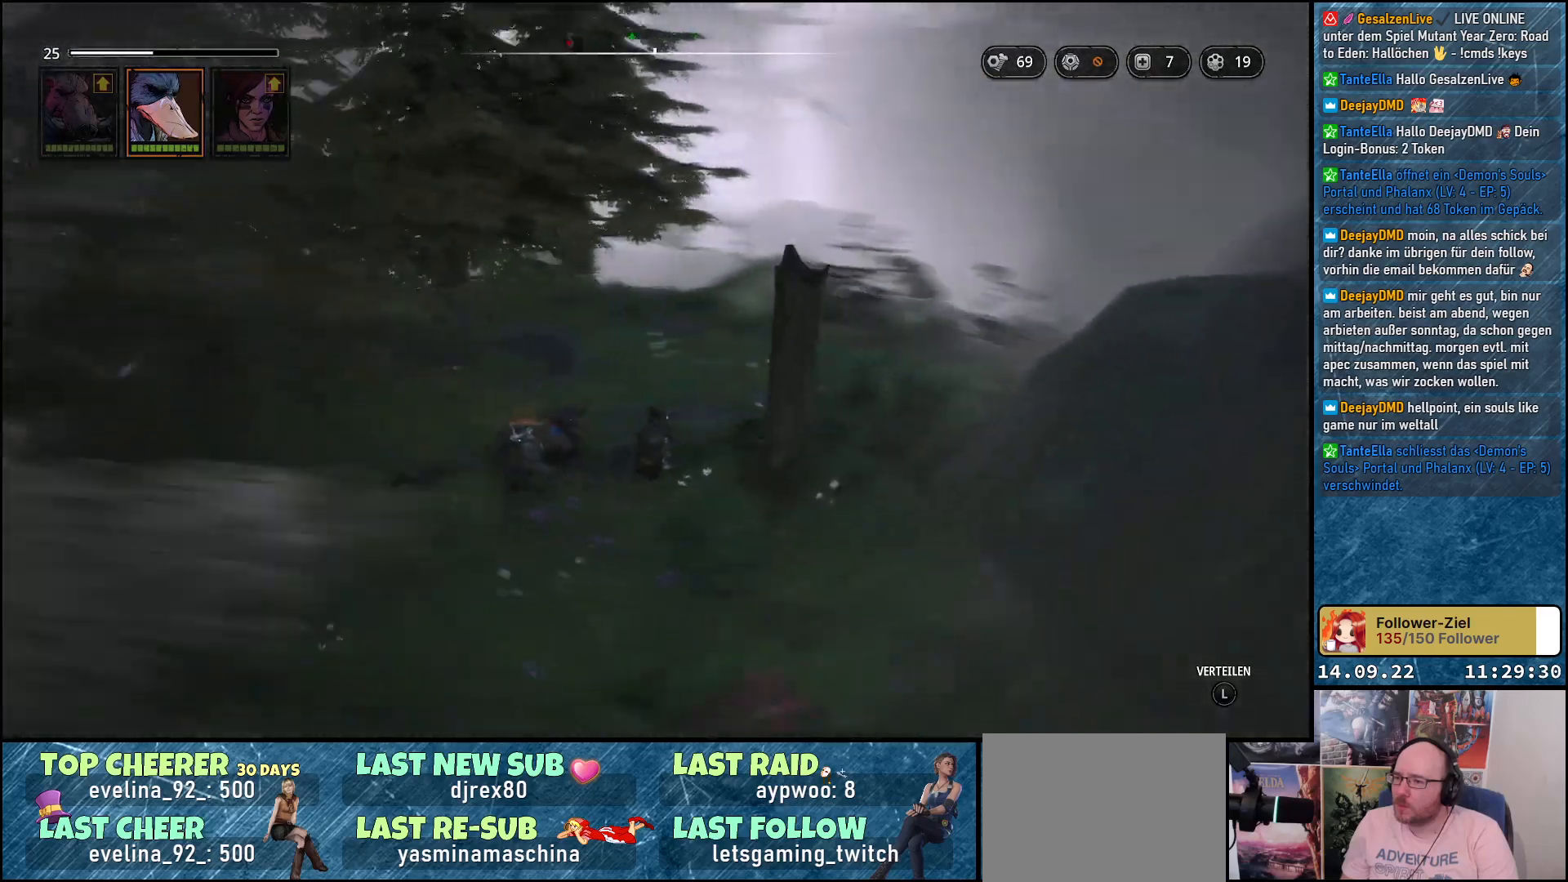
{"buttons": [], "left_stick": "center", "right_stick": "left", "events": []}
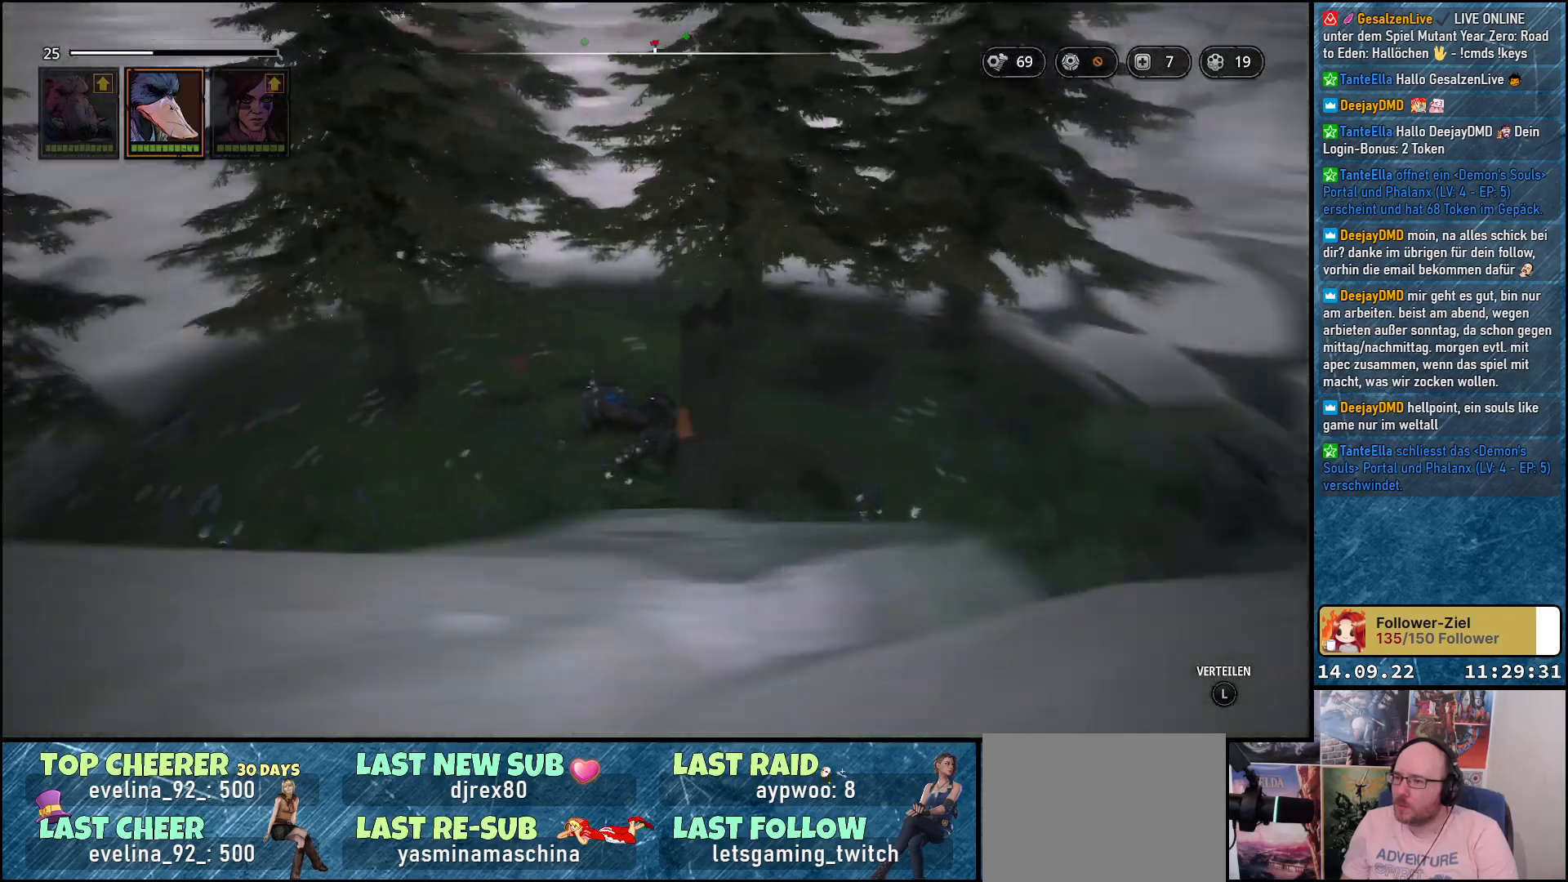
{"buttons": [], "left_stick": "center", "right_stick": "left", "events": []}
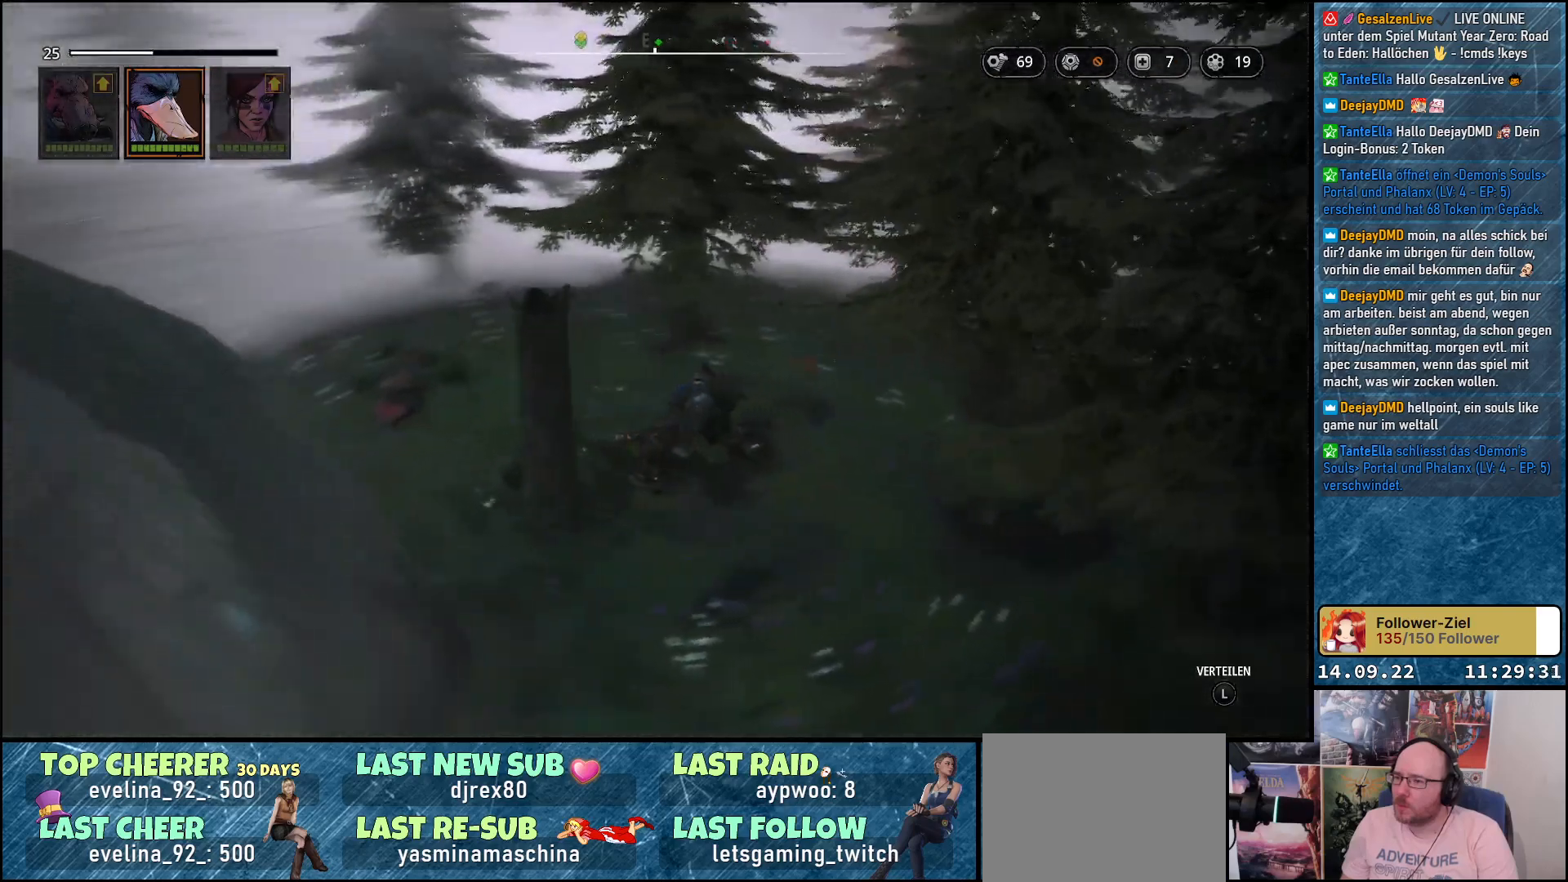
{"buttons": [], "left_stick": "down", "right_stick": "right", "events": [[233, "right_stick", "center"], [317, "left_stick", "down"], [483, "right_stick", "right"]]}
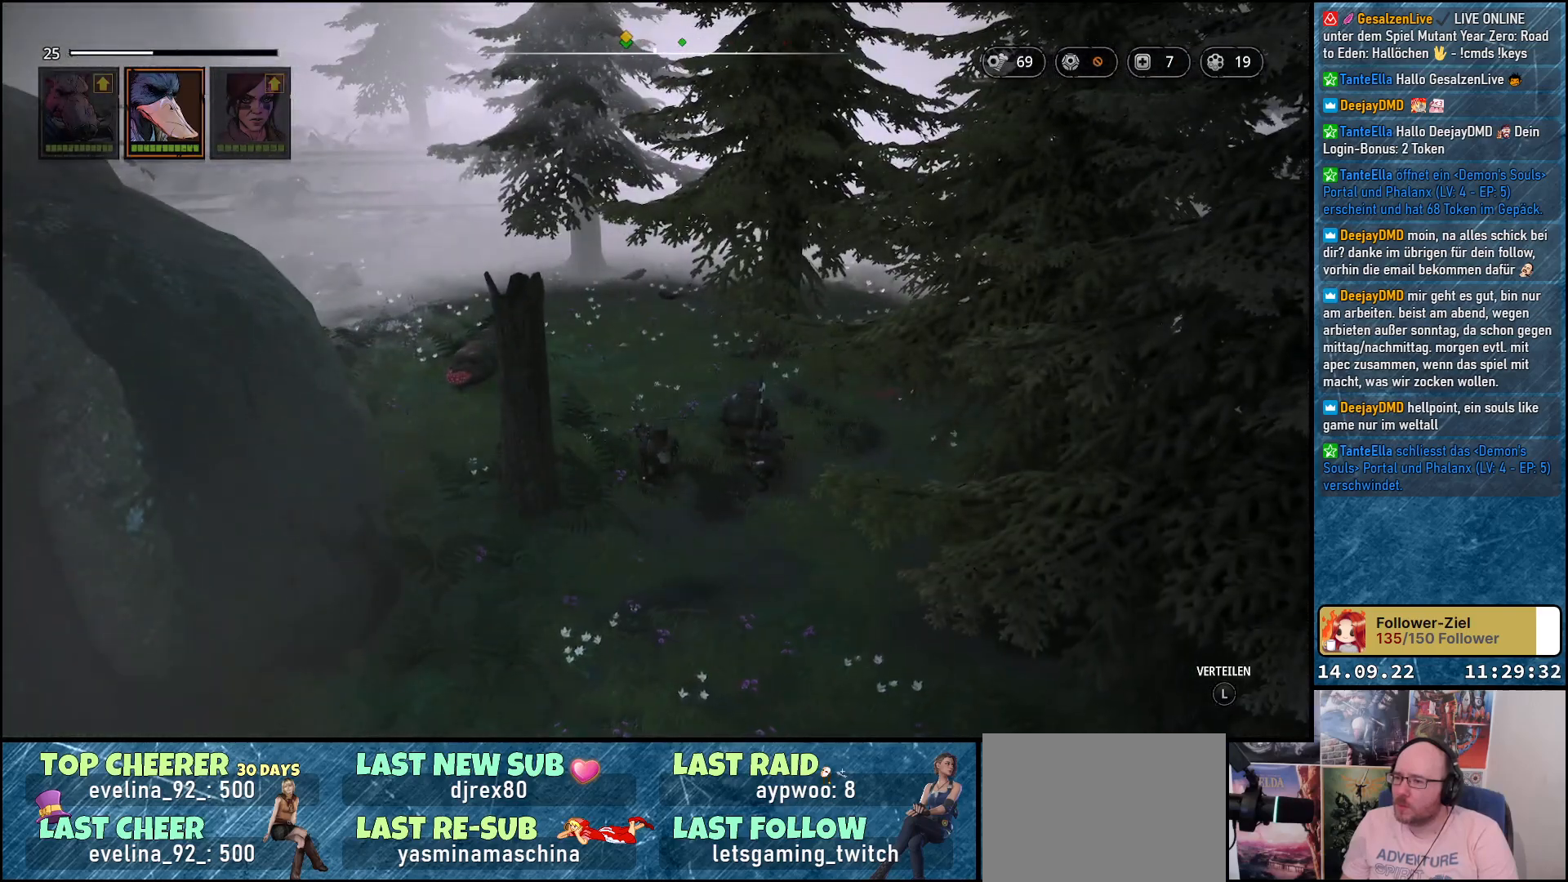
{"buttons": [], "left_stick": "down-right", "right_stick": "right", "events": [[183, "left_stick", "down-right"]]}
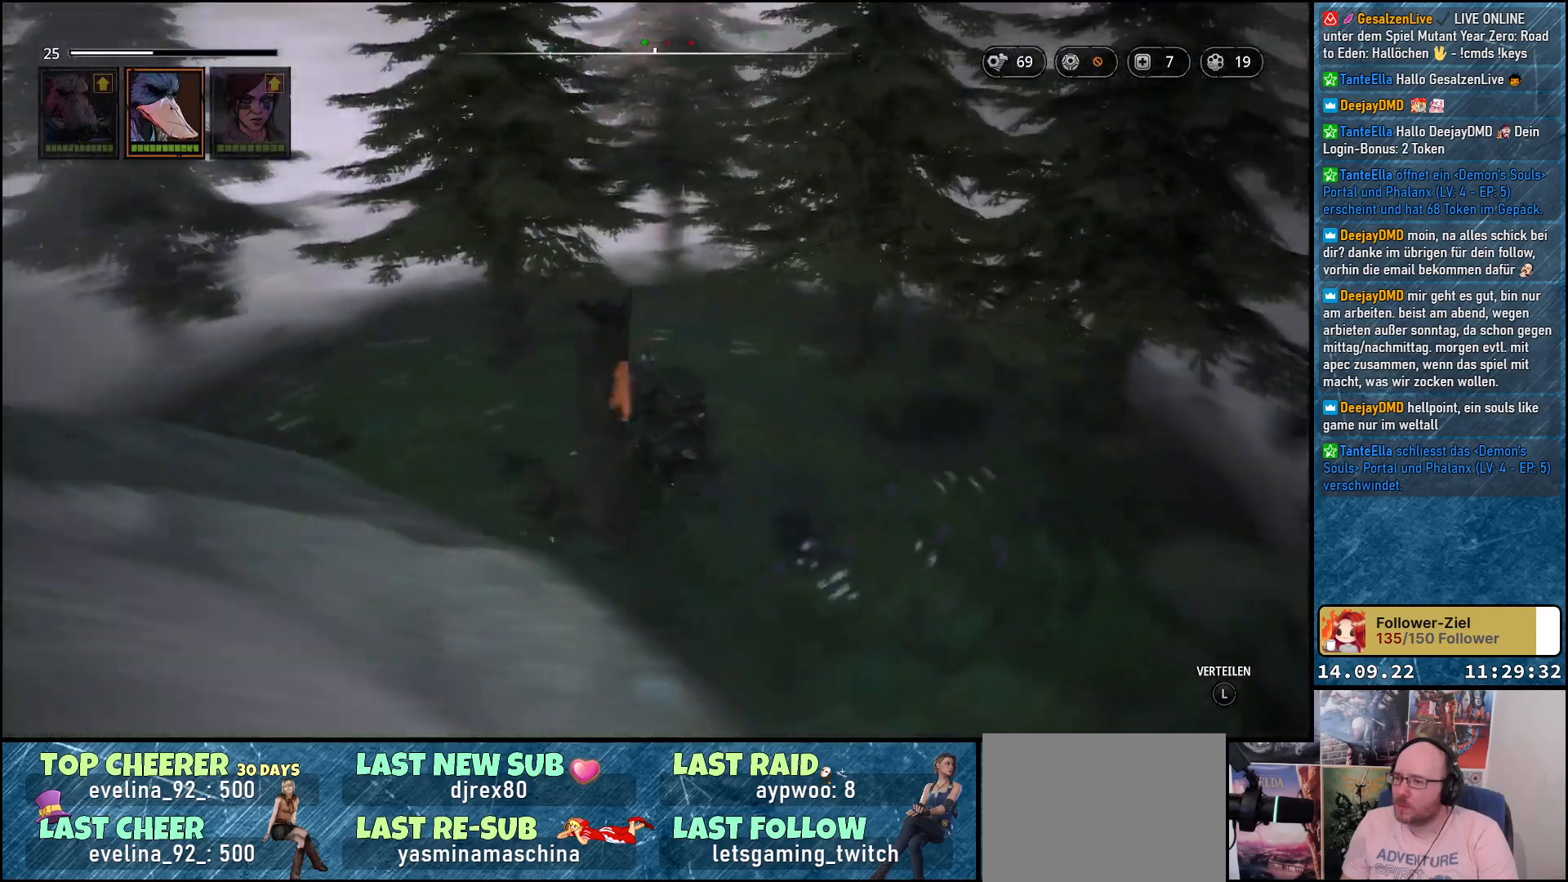
{"buttons": [], "left_stick": "up-right", "right_stick": "down-right", "events": [[133, "left_stick", "right"], [283, "left_stick", "up-right"], [467, "right_stick", "down-right"]]}
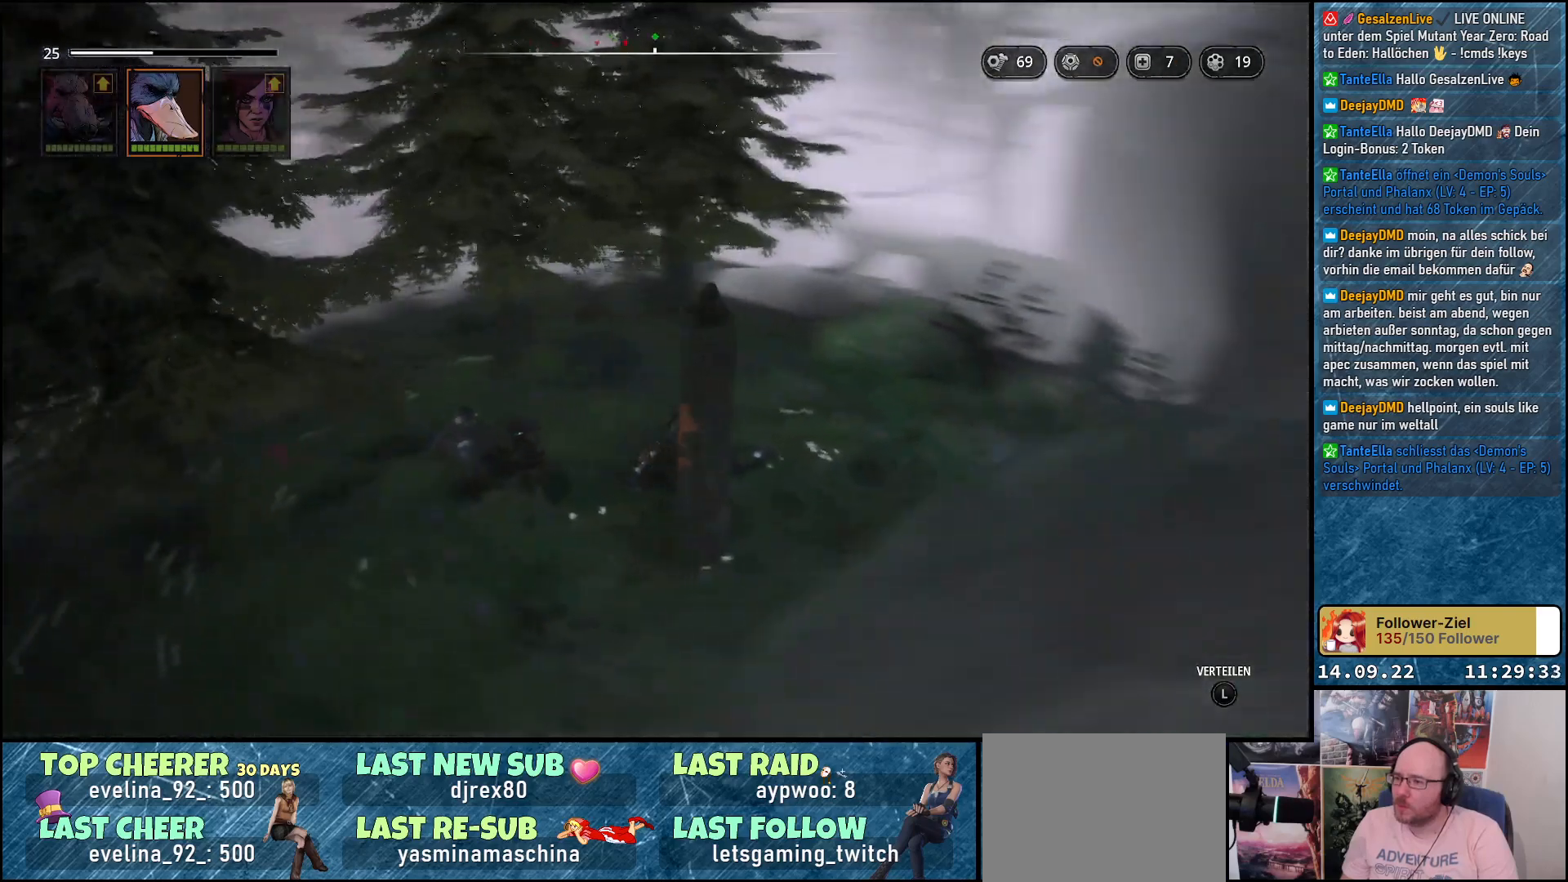
{"buttons": [], "left_stick": "up-right", "right_stick": "down", "events": [[350, "right_stick", "down"]]}
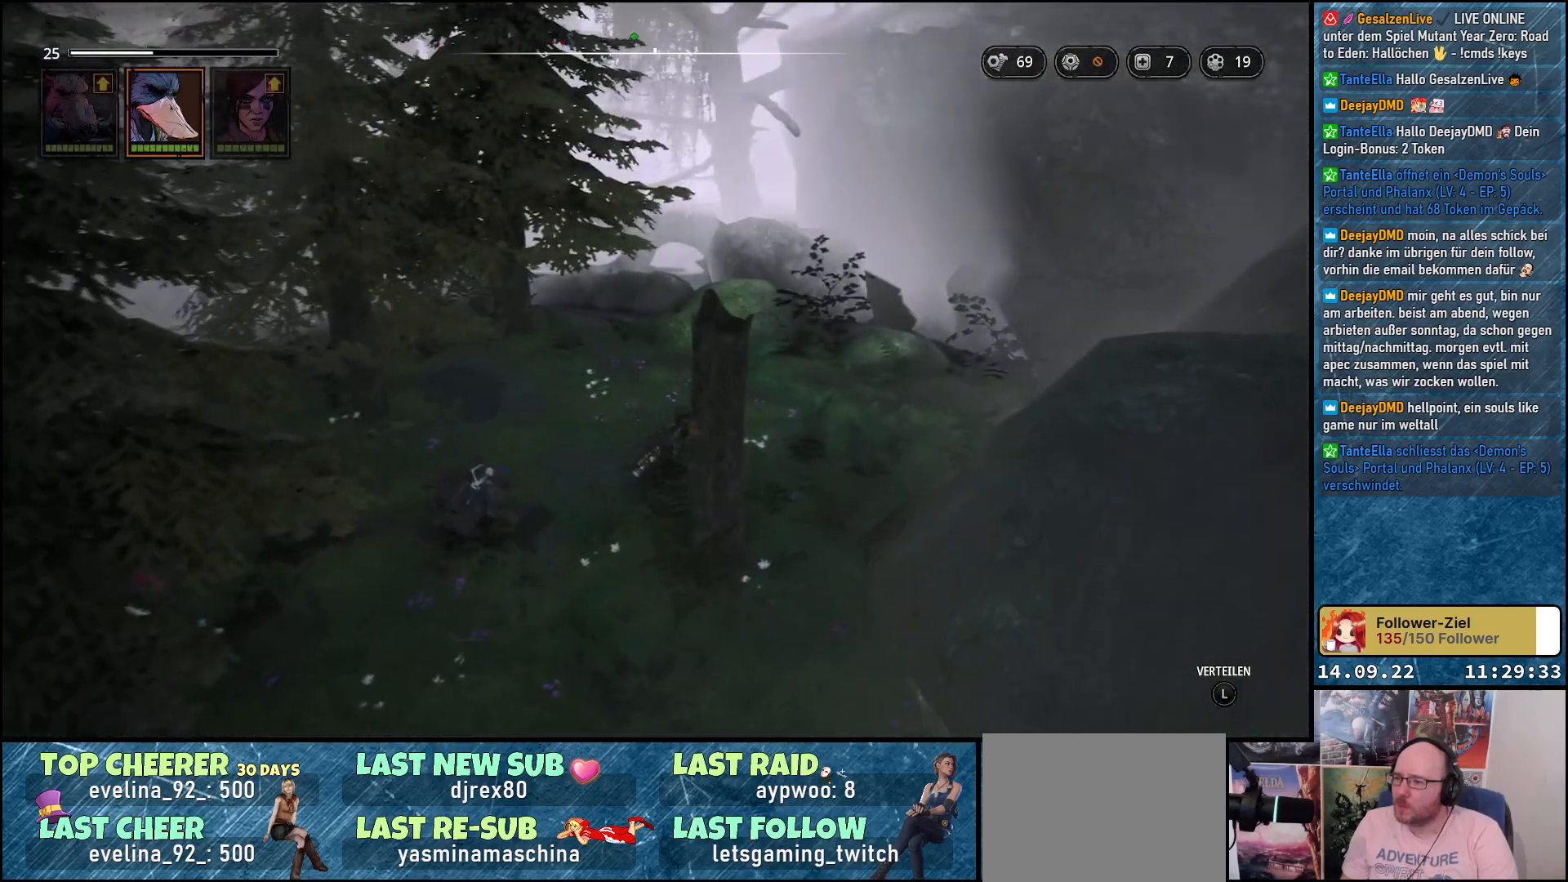
{"buttons": [], "left_stick": "up-right", "right_stick": "down-left", "events": [[150, "right_stick", "down-left"]]}
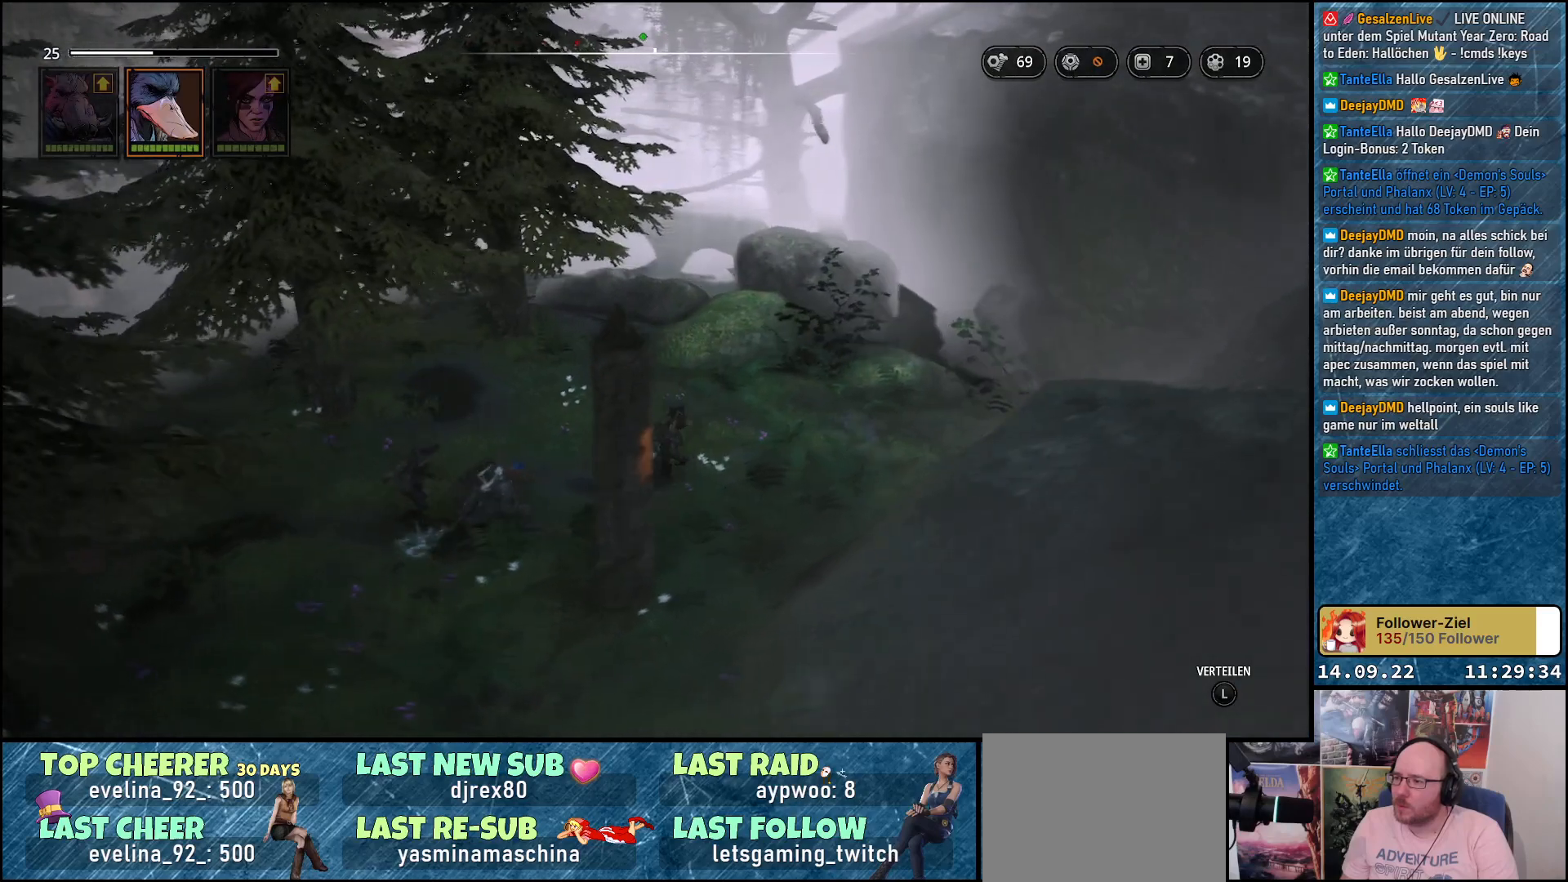
{"buttons": [], "left_stick": "up-right", "right_stick": "center", "events": [[183, "right_stick", "center"]]}
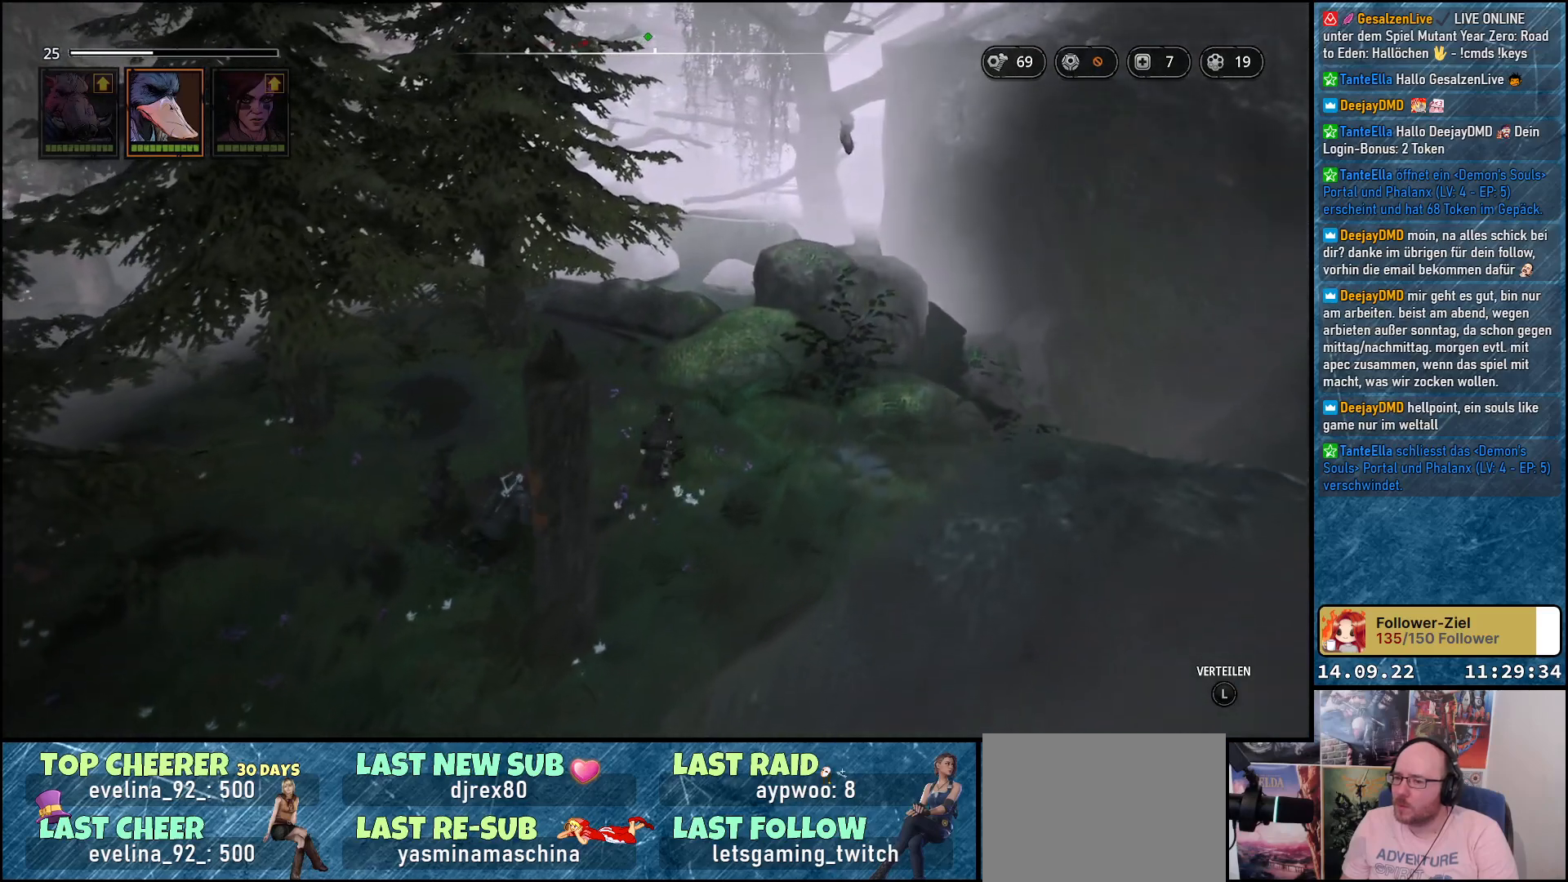
{"buttons": [], "left_stick": "up-right", "right_stick": "down-right", "events": [[50, "right_stick", "down-right"]]}
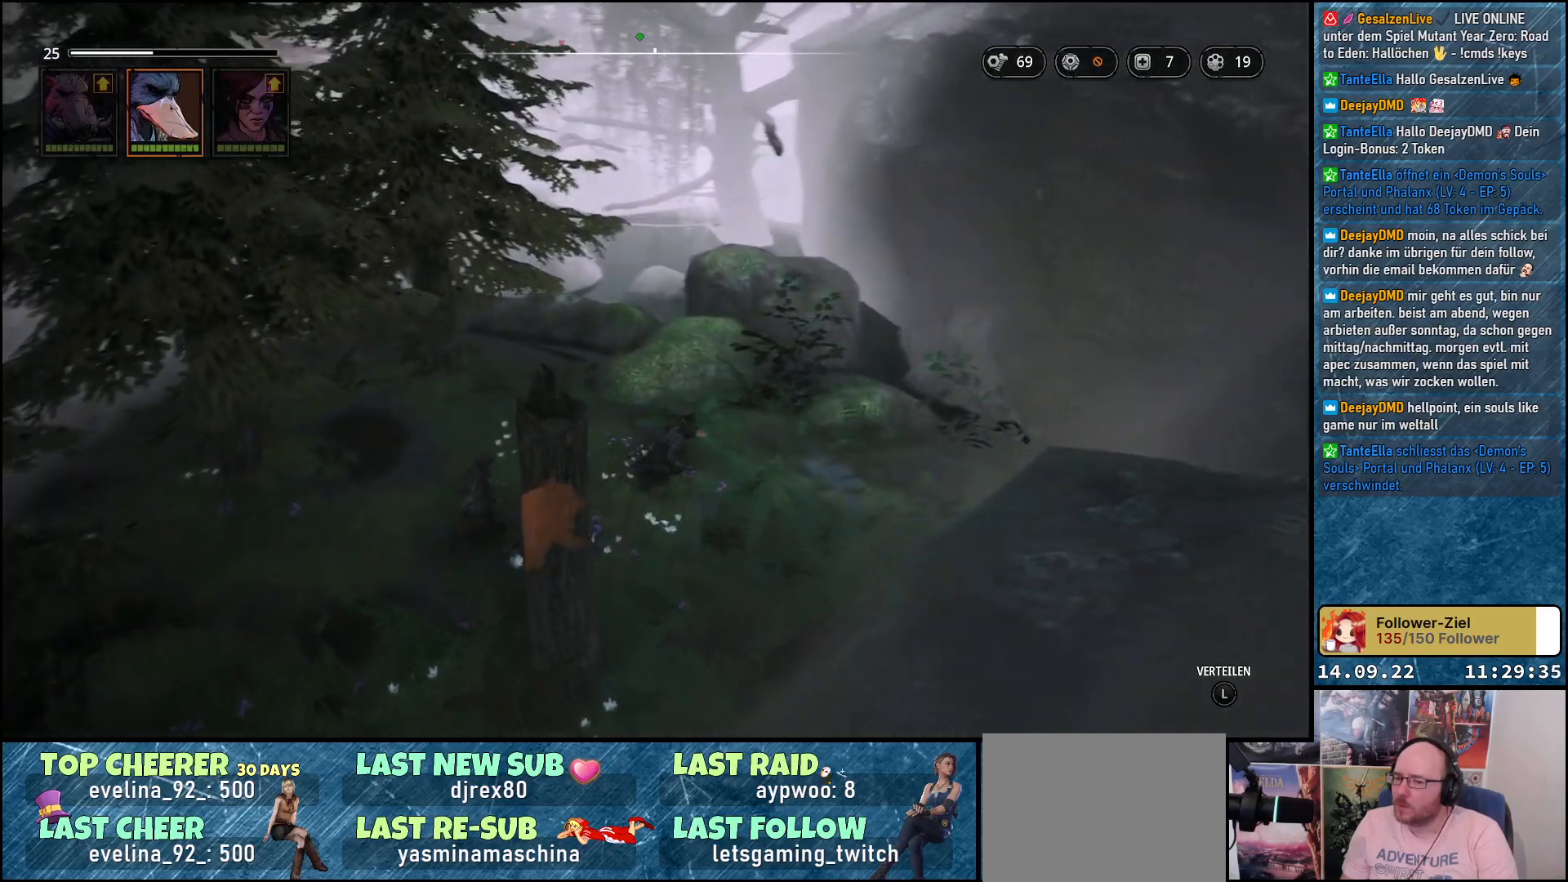
{"buttons": [], "left_stick": "center", "right_stick": "center", "events": [[317, "left_stick", "right"], [433, "right_stick", "center"], [467, "left_stick", "center"]]}
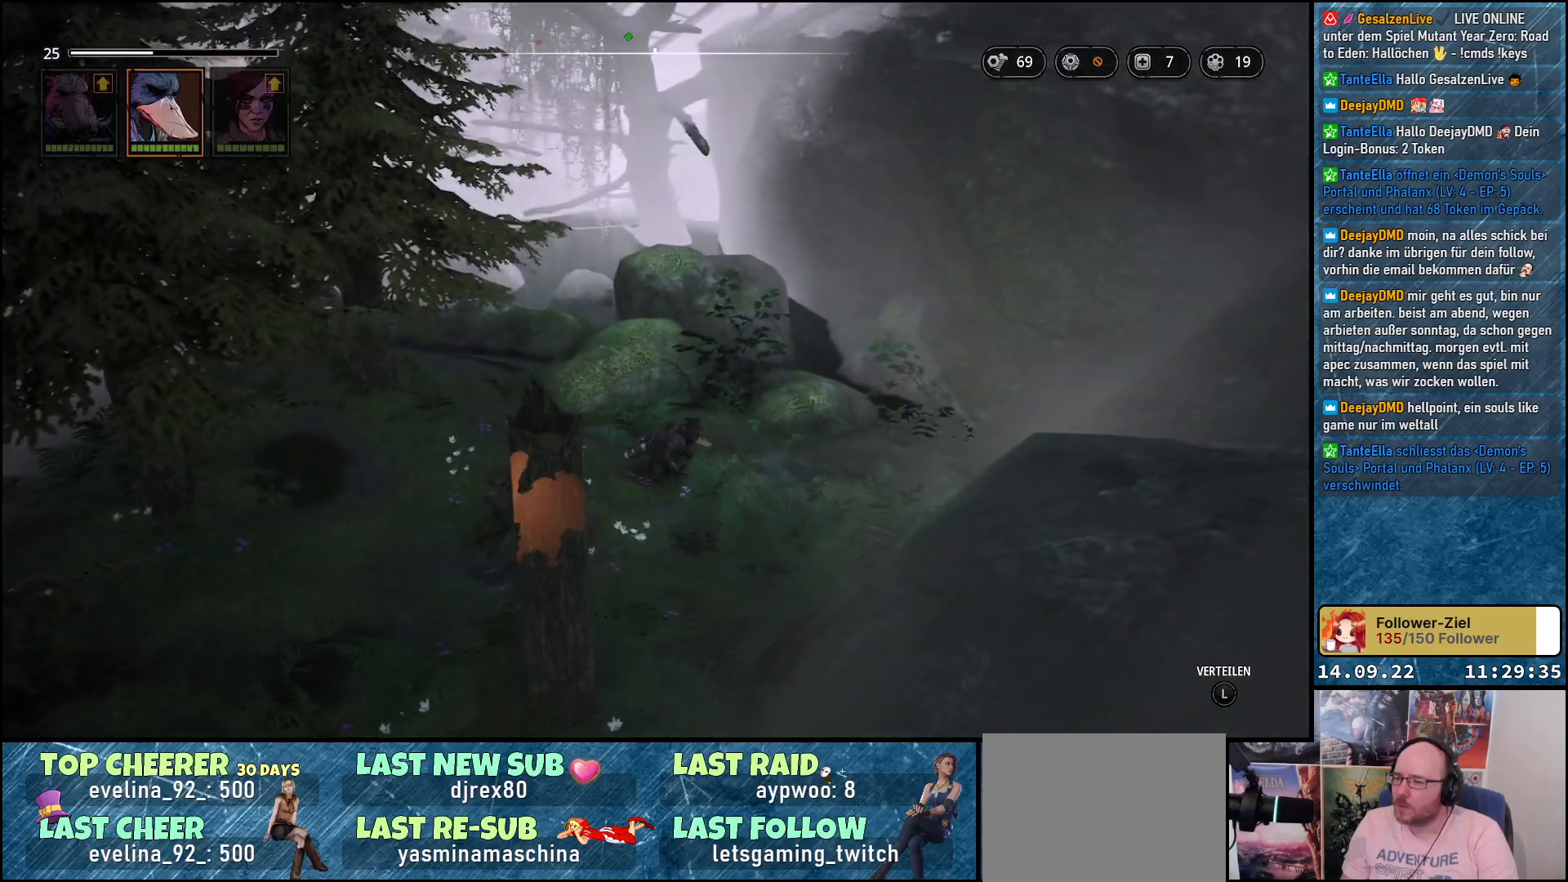
{"buttons": [], "left_stick": "center", "right_stick": "center", "events": []}
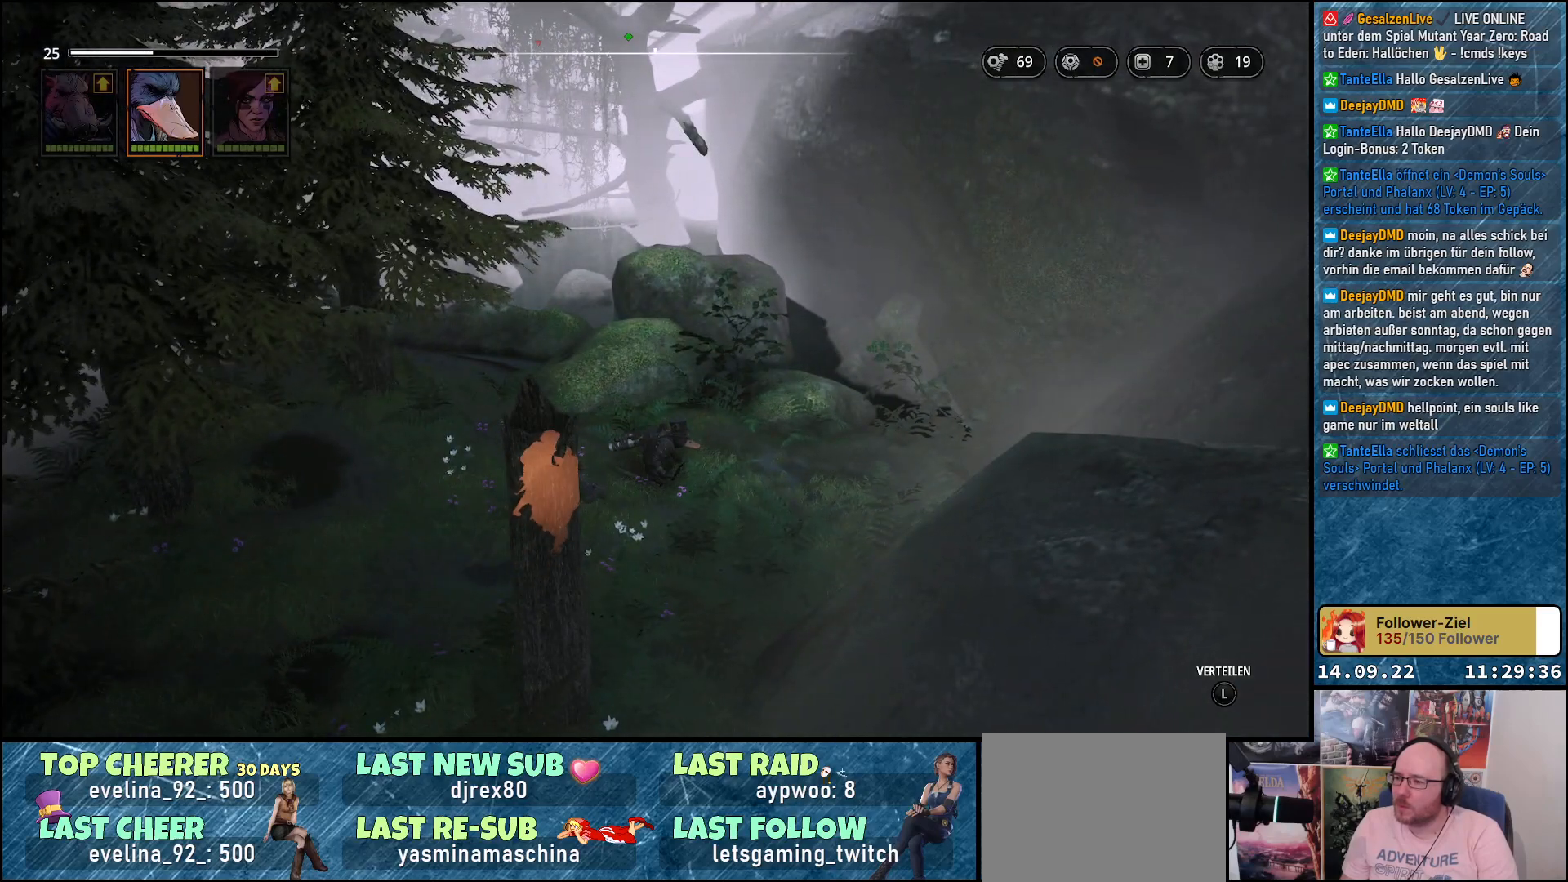
{"buttons": [], "left_stick": "center", "right_stick": "down-left", "events": [[83, "right_stick", "down-left"]]}
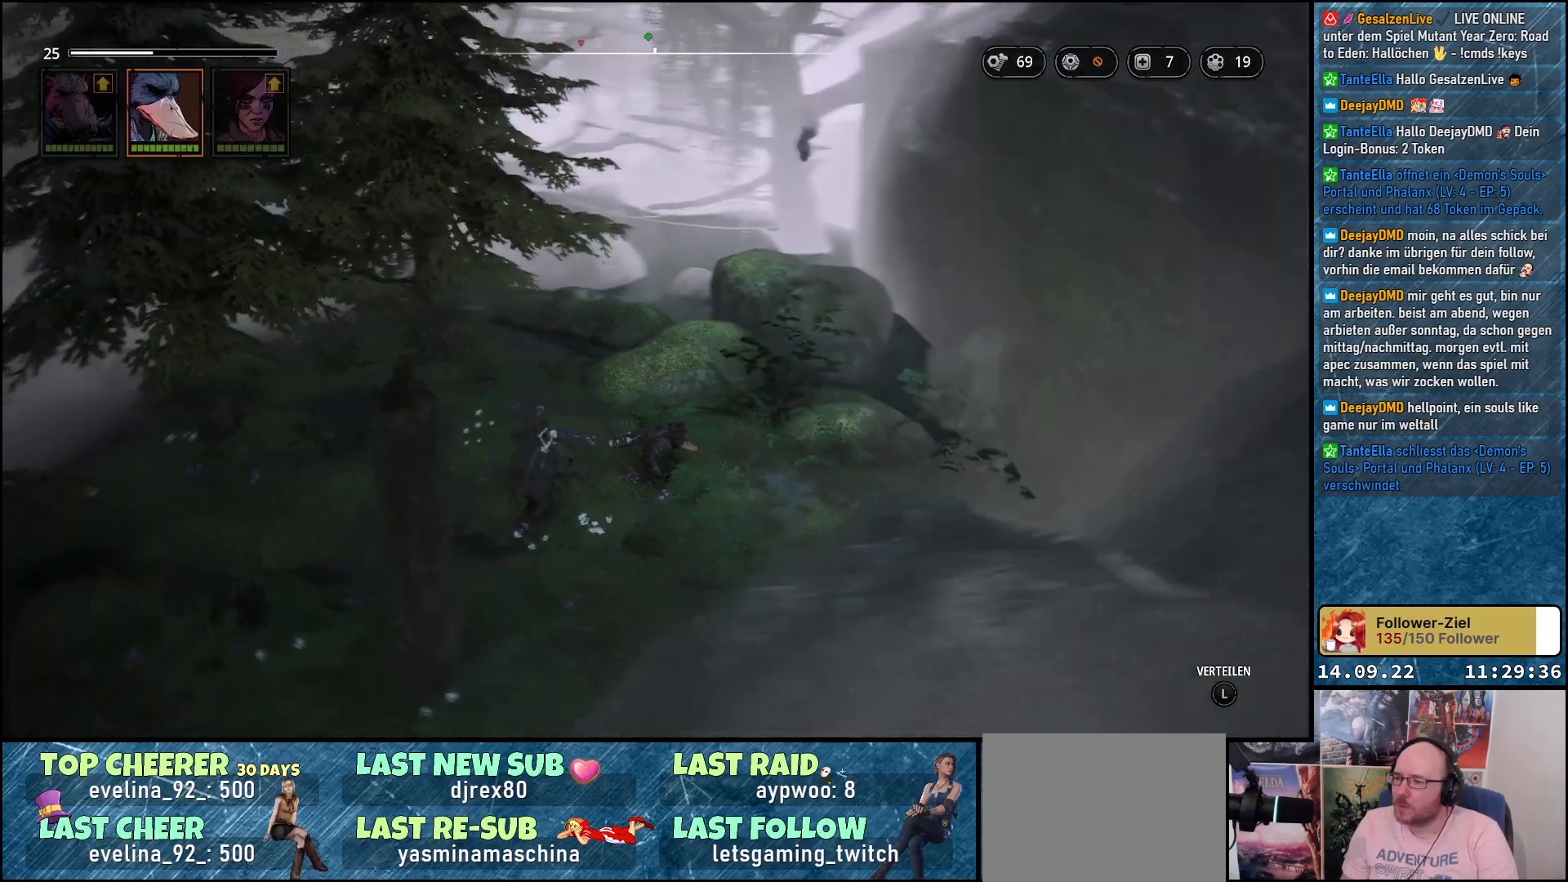
{"buttons": [], "left_stick": "center", "right_stick": "down-left", "events": []}
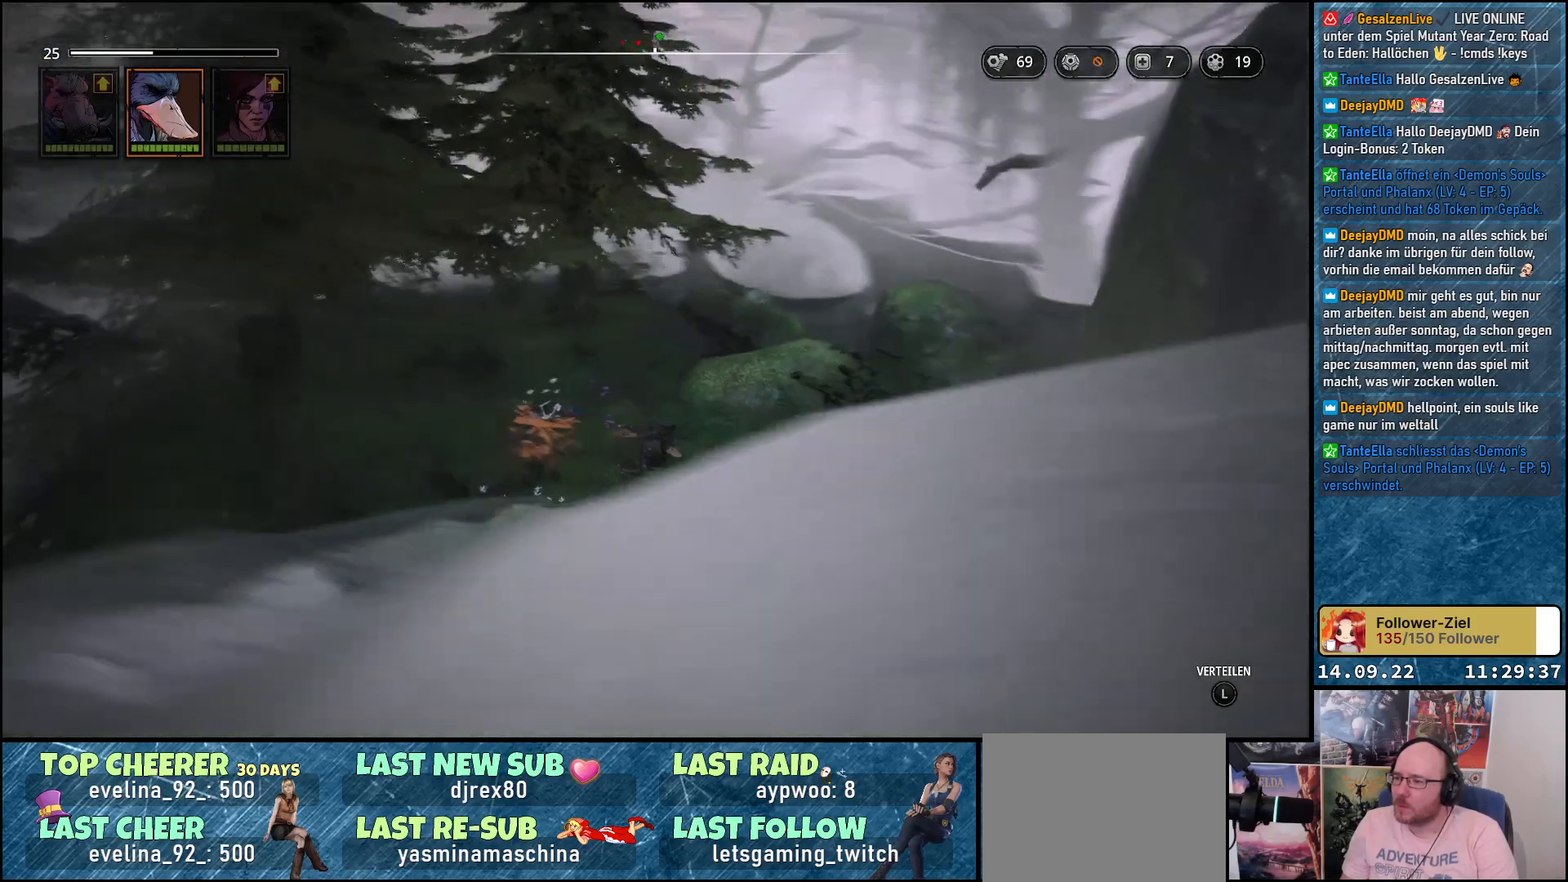
{"buttons": [], "left_stick": "center", "right_stick": "center", "events": [[317, "right_stick", "center"]]}